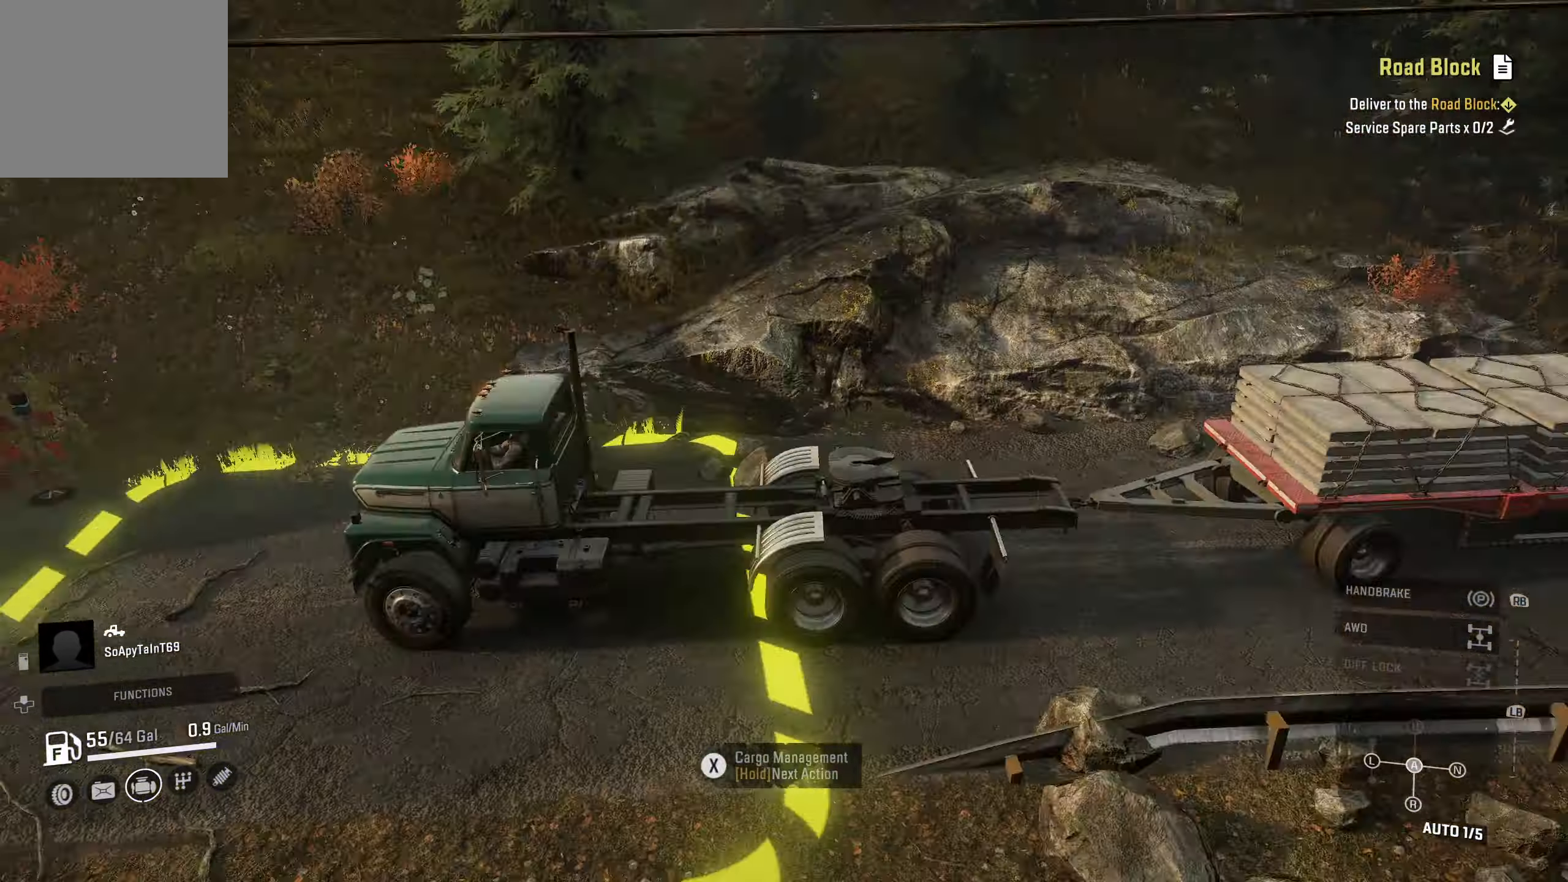
Gameplay with a controller (Xbox layout); each line is a JSON object with the inputs held at the frame after it. "events" lists button and stick changes between this image and that frame as [ms after this image, input, new state], when the widget could be followed in between.
{"buttons": [], "left_stick": "left", "right_stick": "center", "events": [[183, "right_stick", "center"], [383, "left_stick", "center"], [483, "left_stick", "left"]]}
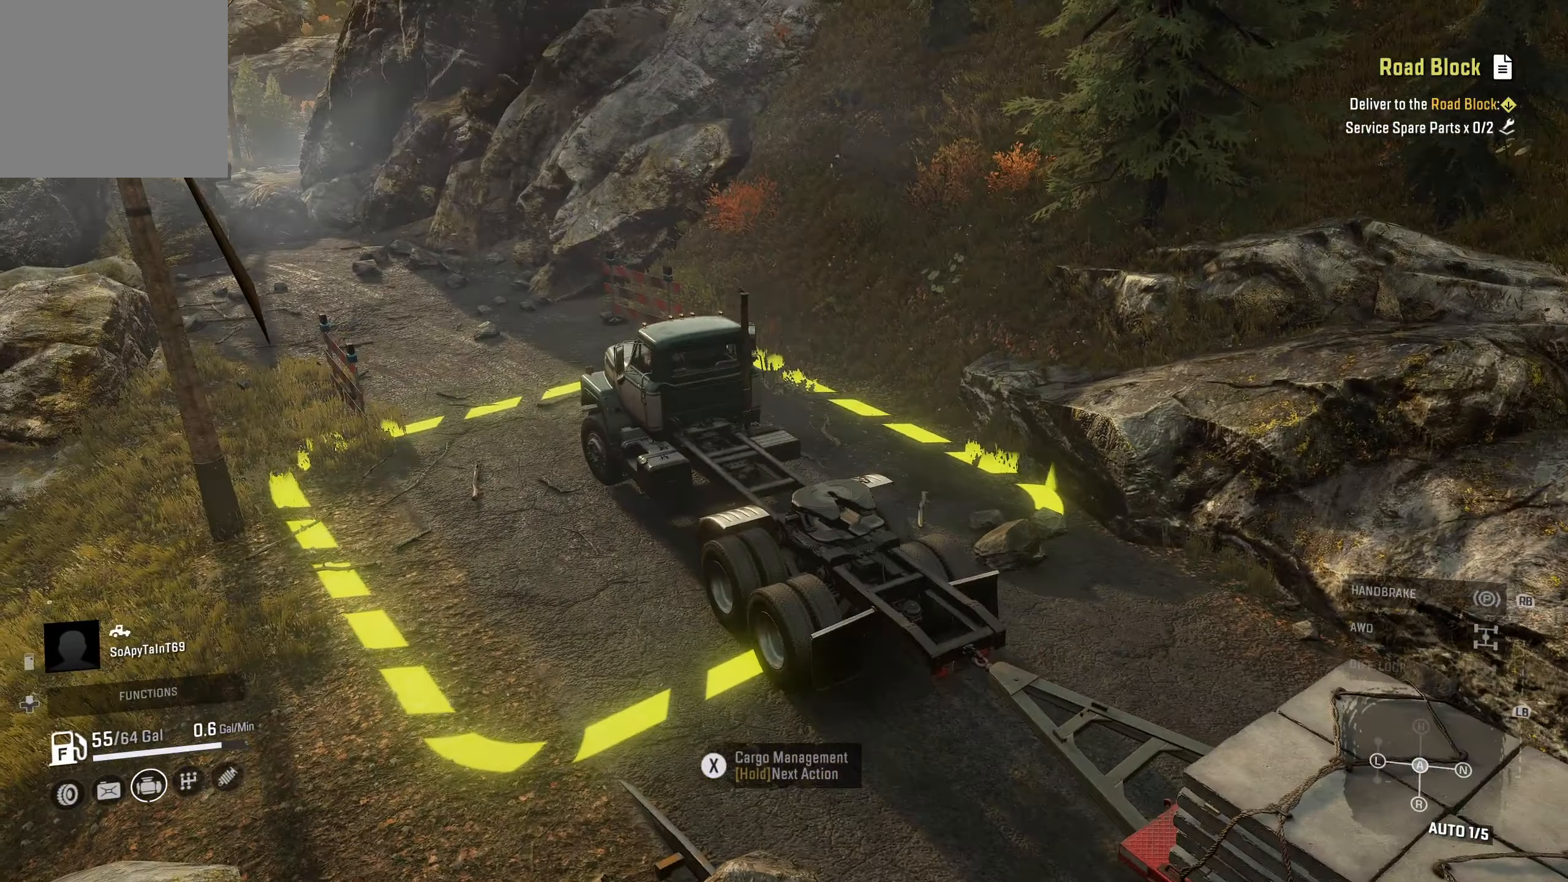
{"buttons": [], "left_stick": "left", "right_stick": "center", "events": [[250, "right_stick", "down-left"], [483, "right_stick", "center"]]}
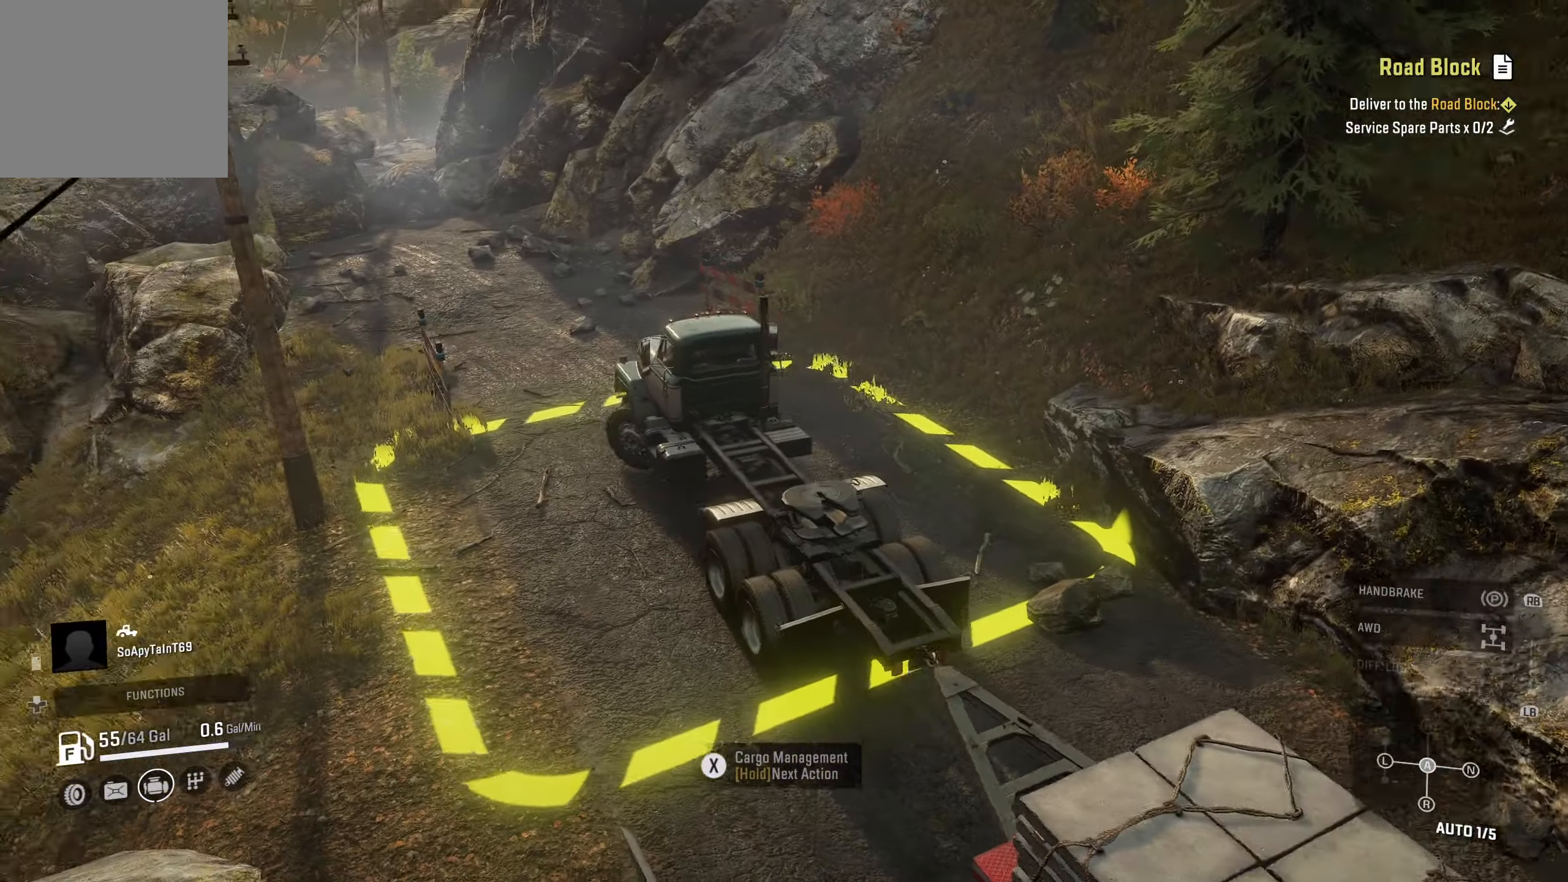
{"buttons": [], "left_stick": "left", "right_stick": "center", "events": [[50, "left_stick", "center"], [283, "left_stick", "left"]]}
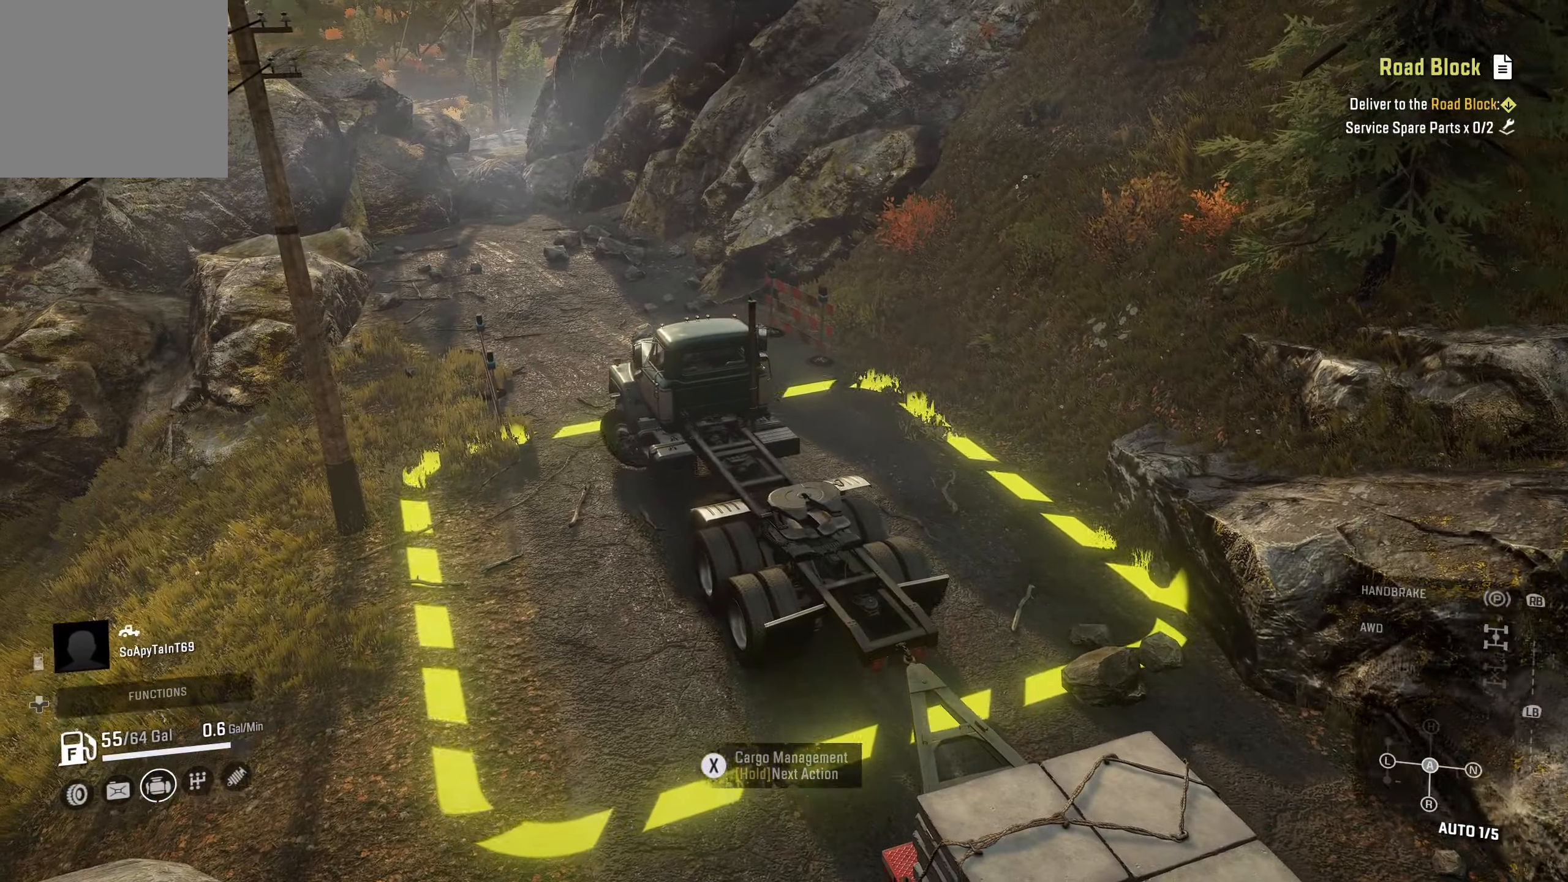
{"buttons": [], "left_stick": "right", "right_stick": "right", "events": [[67, "left_stick", "center"], [67, "right_stick", "right"], [283, "left_stick", "right"]]}
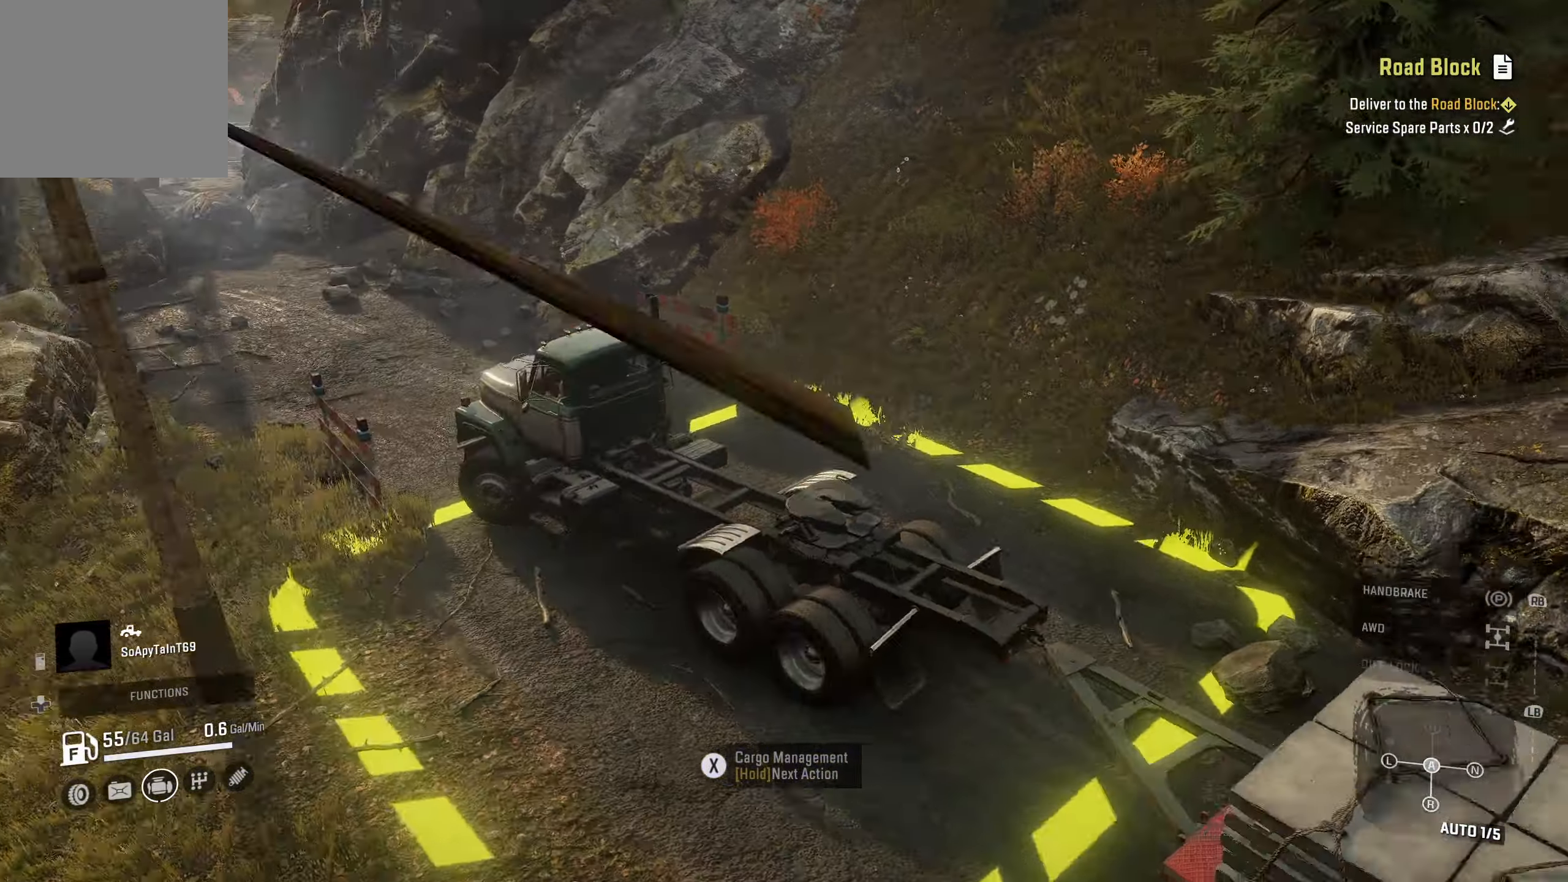
{"buttons": [], "left_stick": "center", "right_stick": "right", "events": [[183, "left_stick", "center"]]}
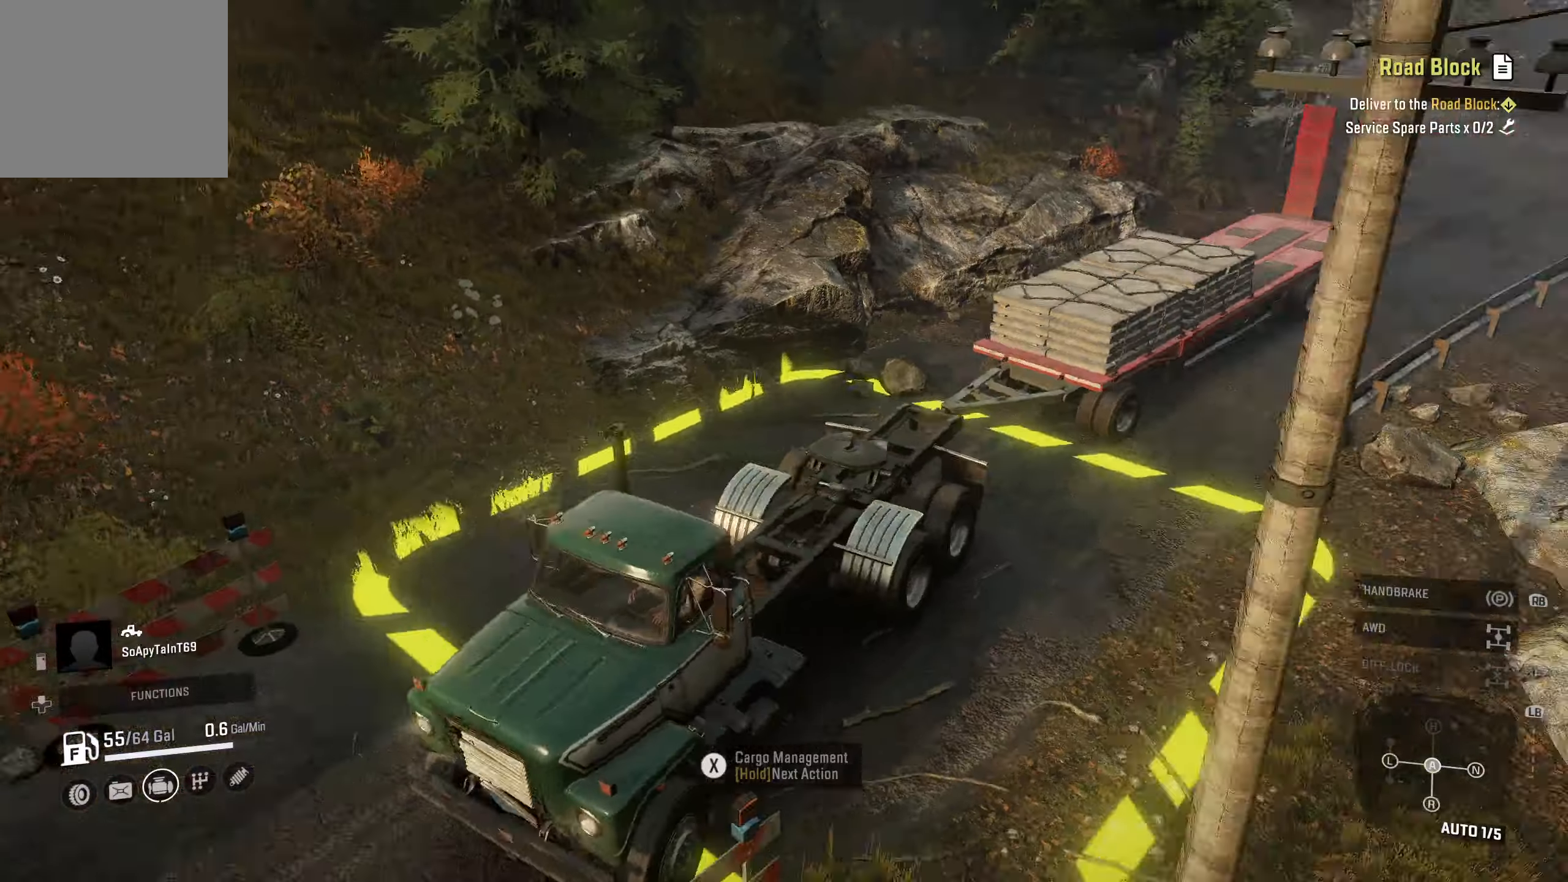
{"buttons": [], "left_stick": "center", "right_stick": "center", "events": [[17, "right_stick", "center"]]}
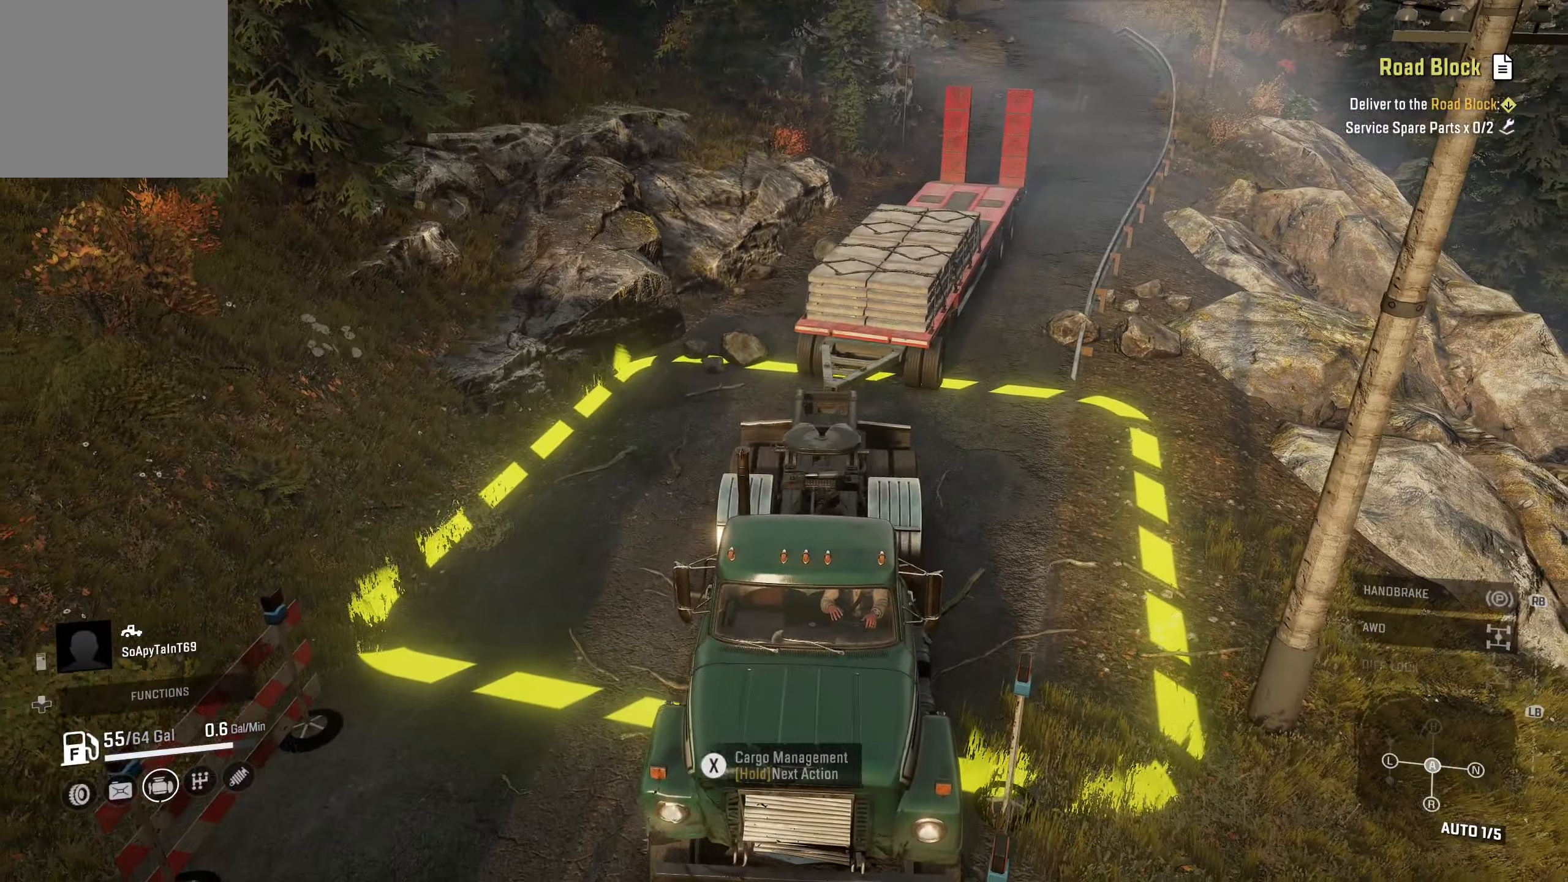
{"buttons": [], "left_stick": "center", "right_stick": "center", "events": []}
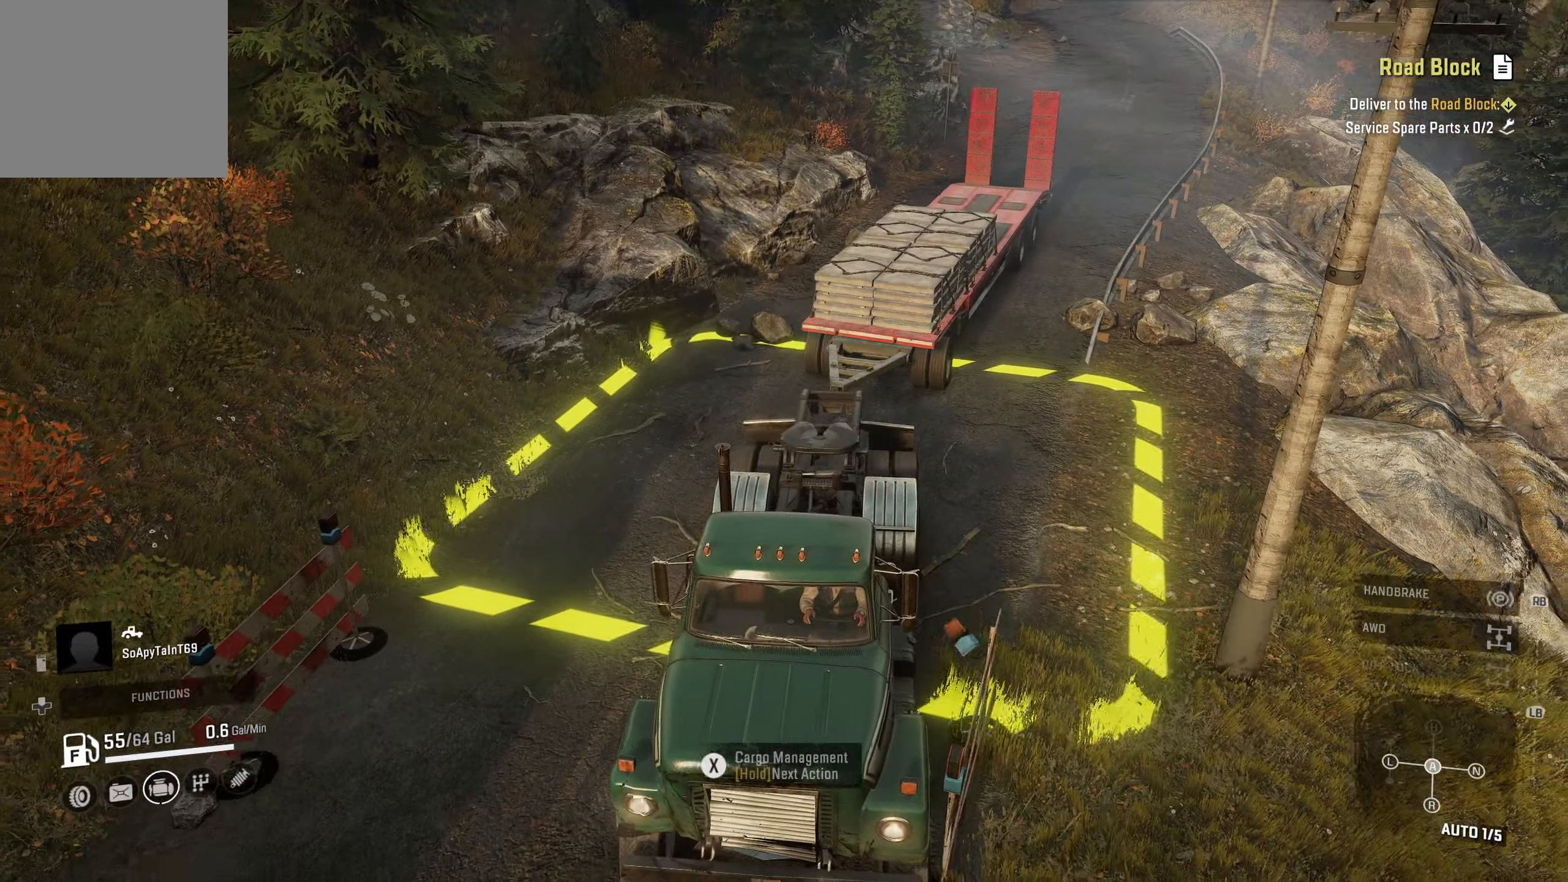
{"buttons": [], "left_stick": "center", "right_stick": "center", "events": []}
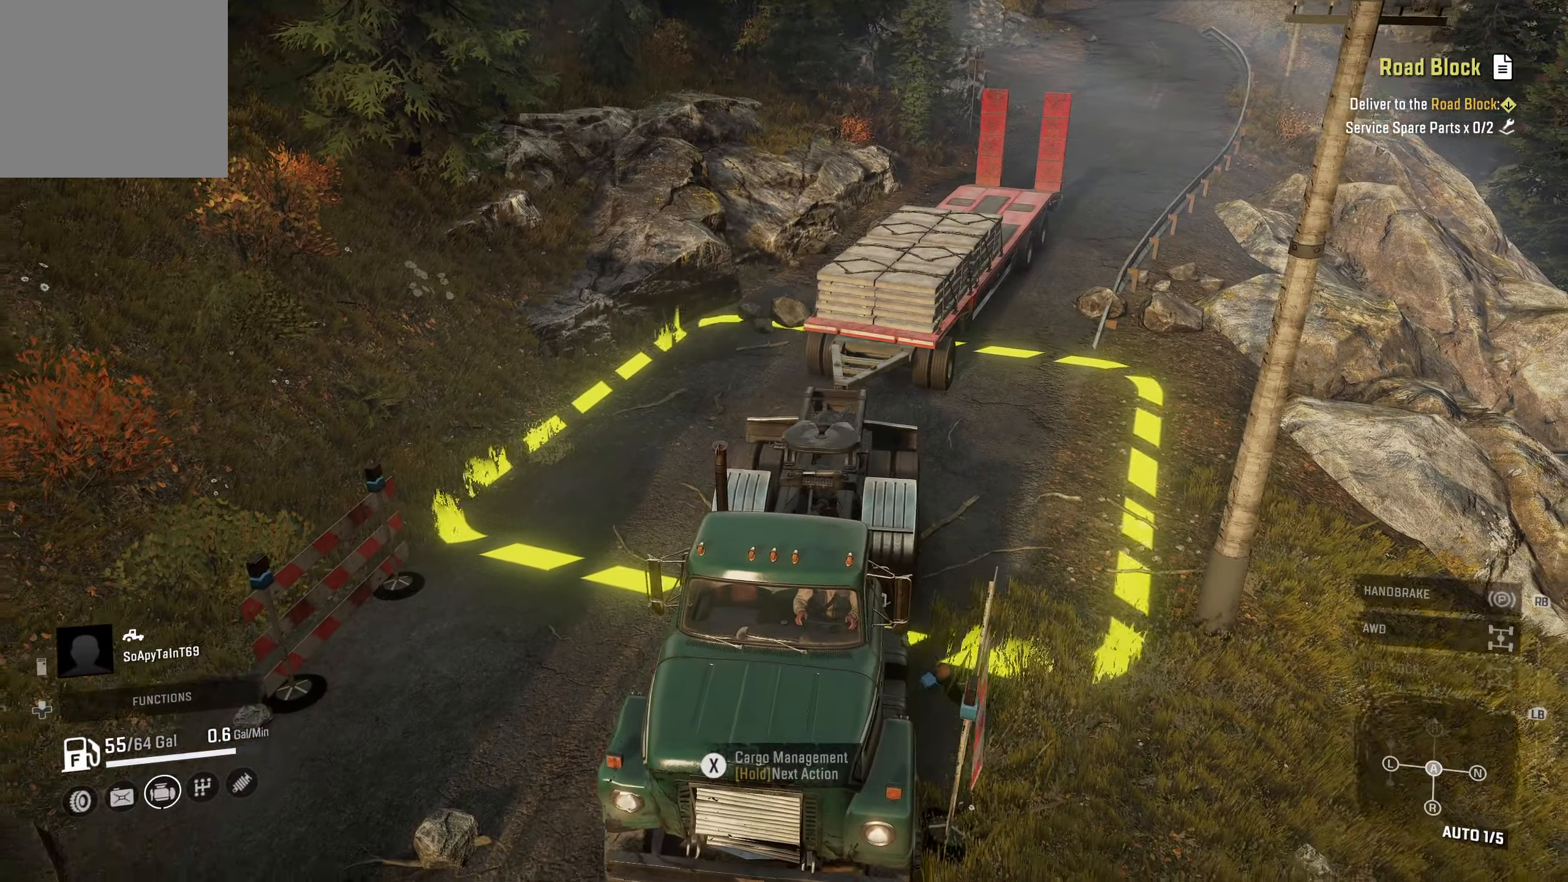
{"buttons": [], "left_stick": "center", "right_stick": "center", "events": []}
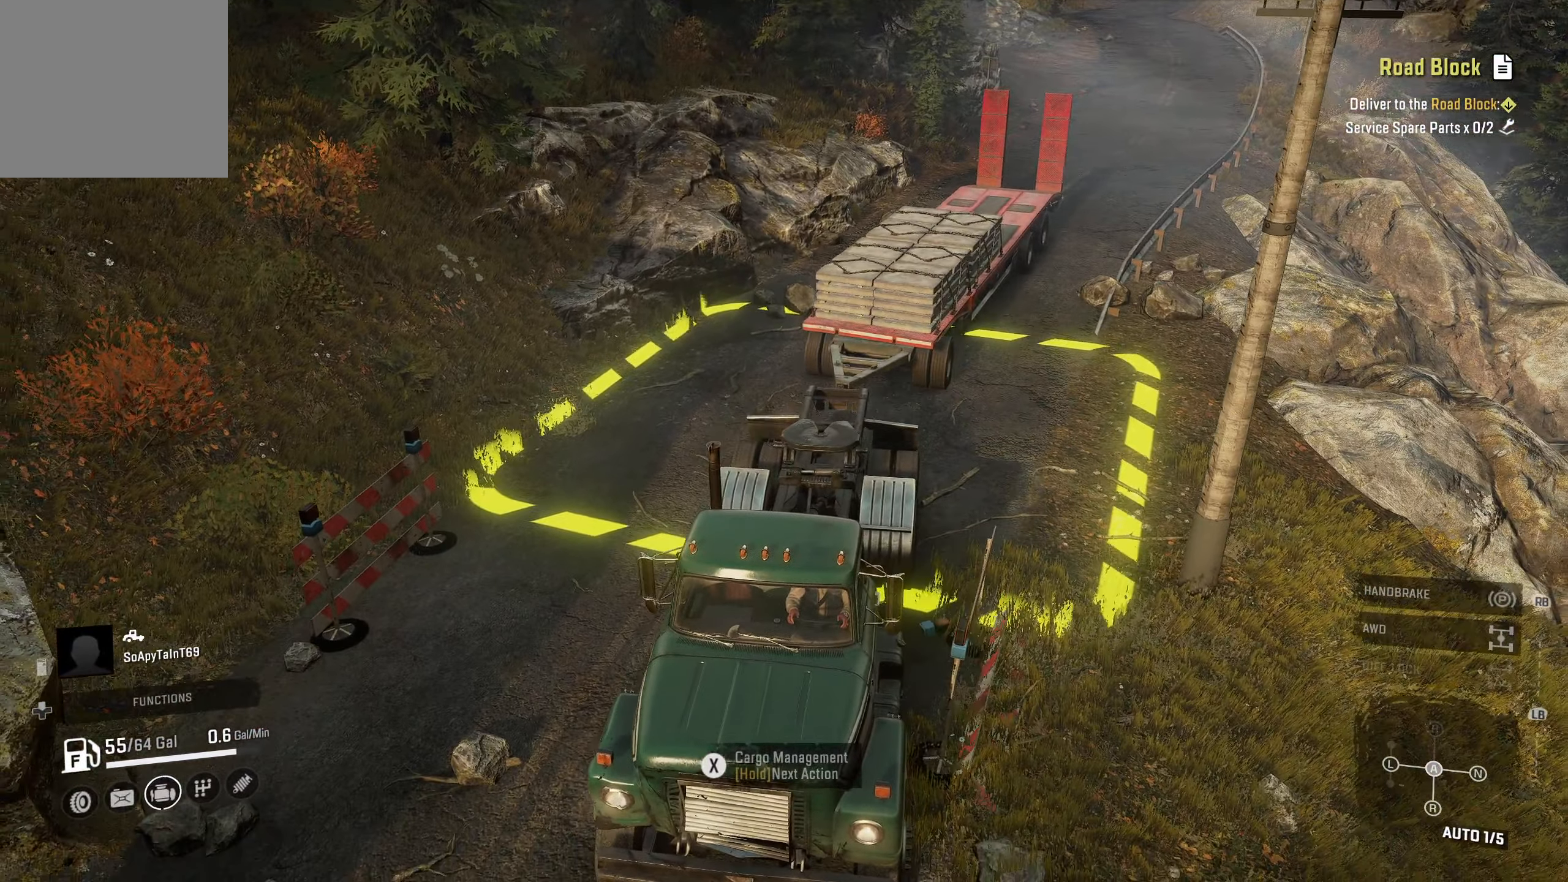
{"buttons": ["R2"], "left_stick": "center", "right_stick": "center", "events": [[34, "R2", "down"]]}
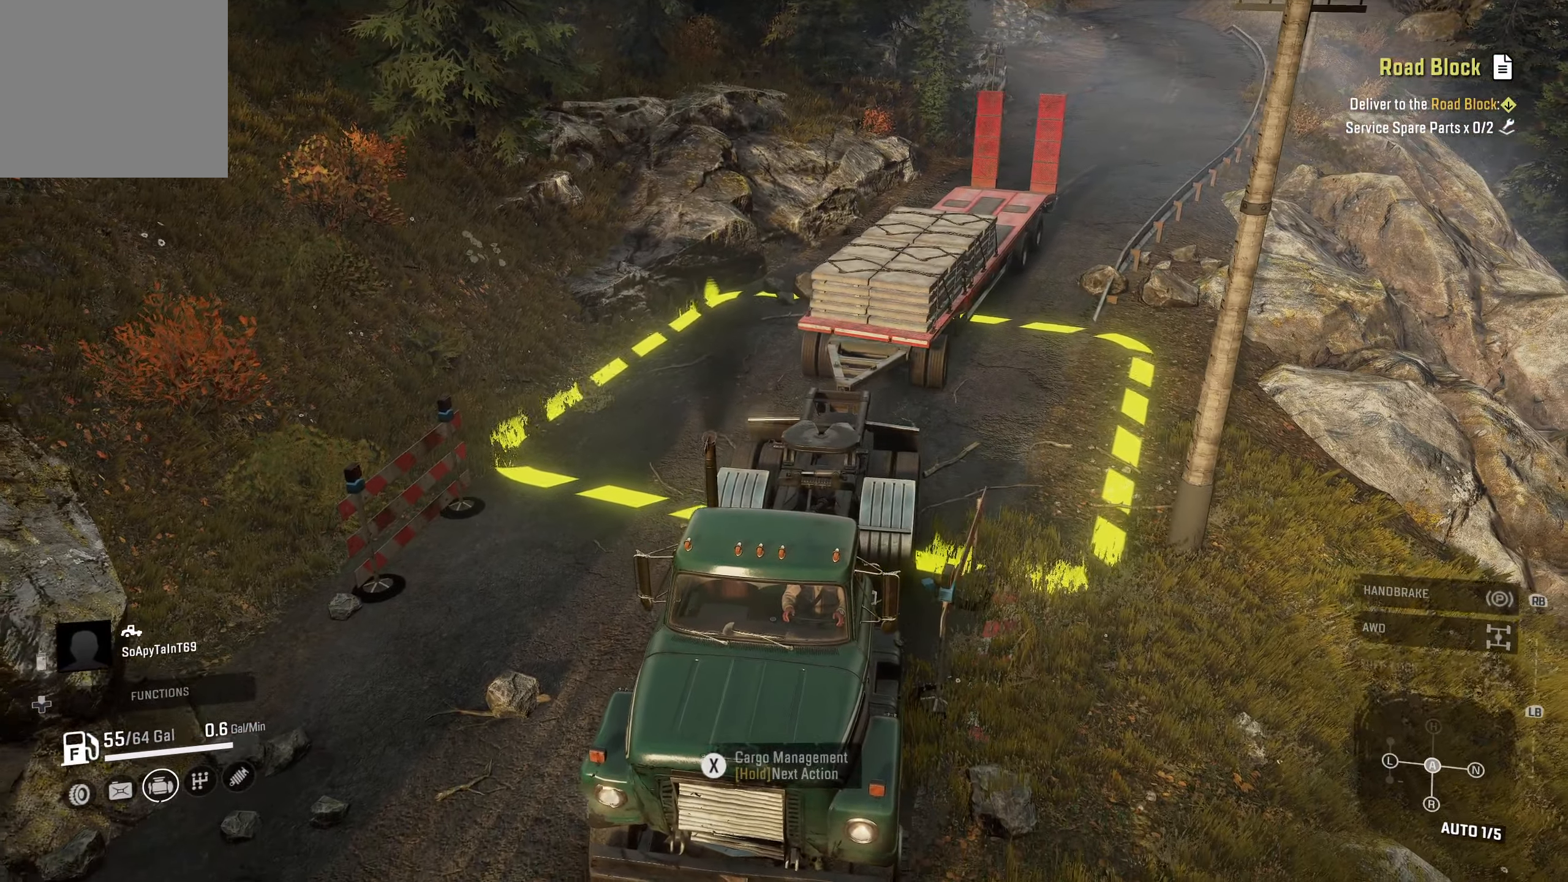
{"buttons": [], "left_stick": "center", "right_stick": "center", "events": [[84, "R2", "up"]]}
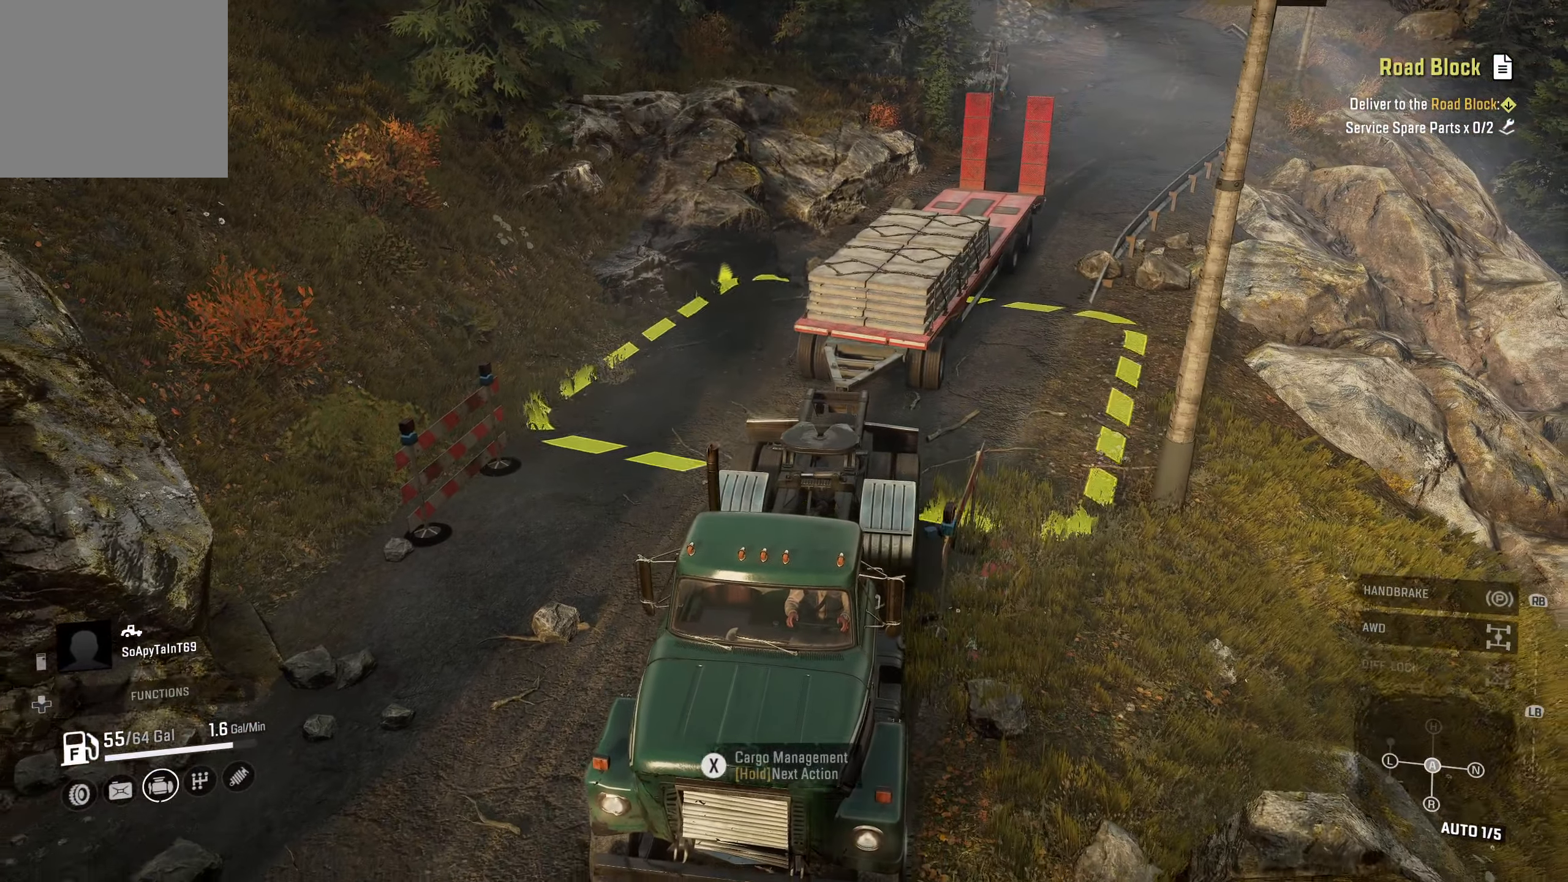
{"buttons": ["R1"], "left_stick": "center", "right_stick": "center", "events": [[484, "R1", "down"]]}
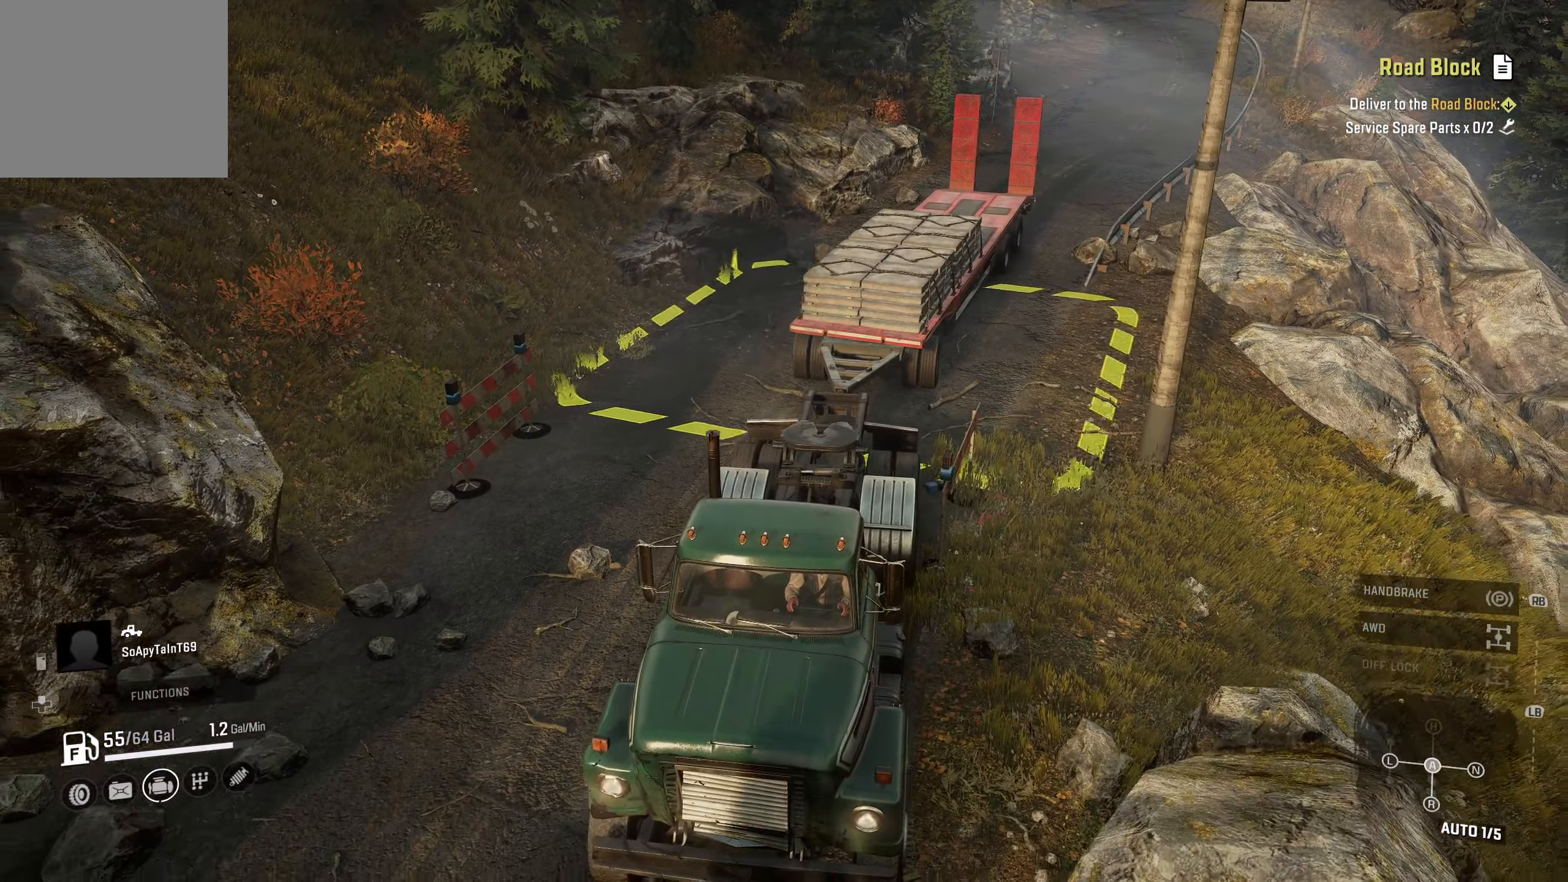
{"buttons": [], "left_stick": "center", "right_stick": "center", "events": [[84, "R1", "up"]]}
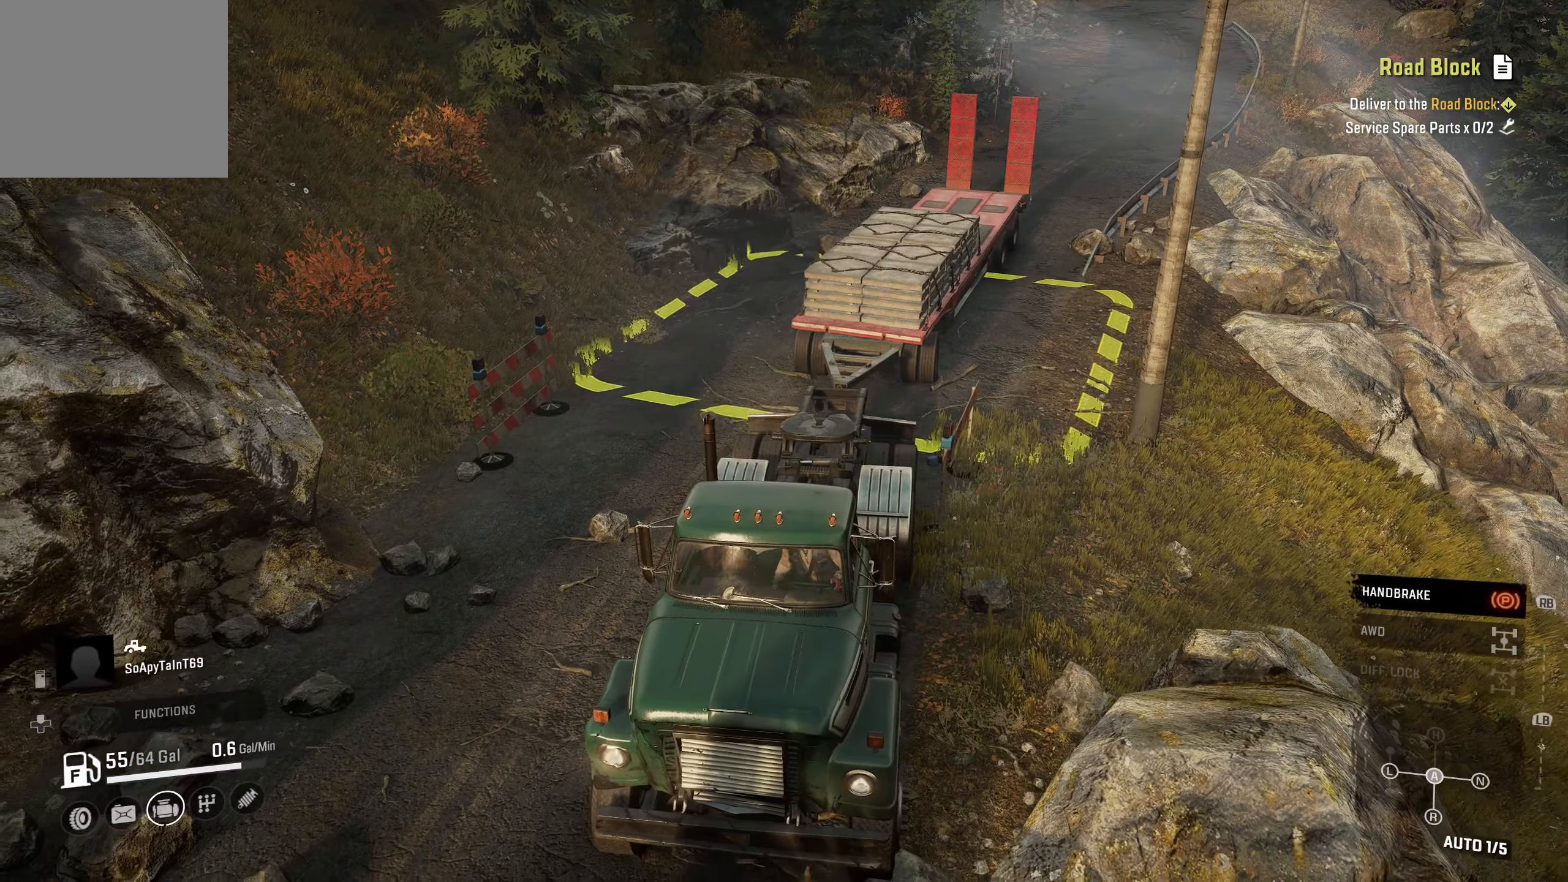
{"buttons": [], "left_stick": "center", "right_stick": "center", "events": []}
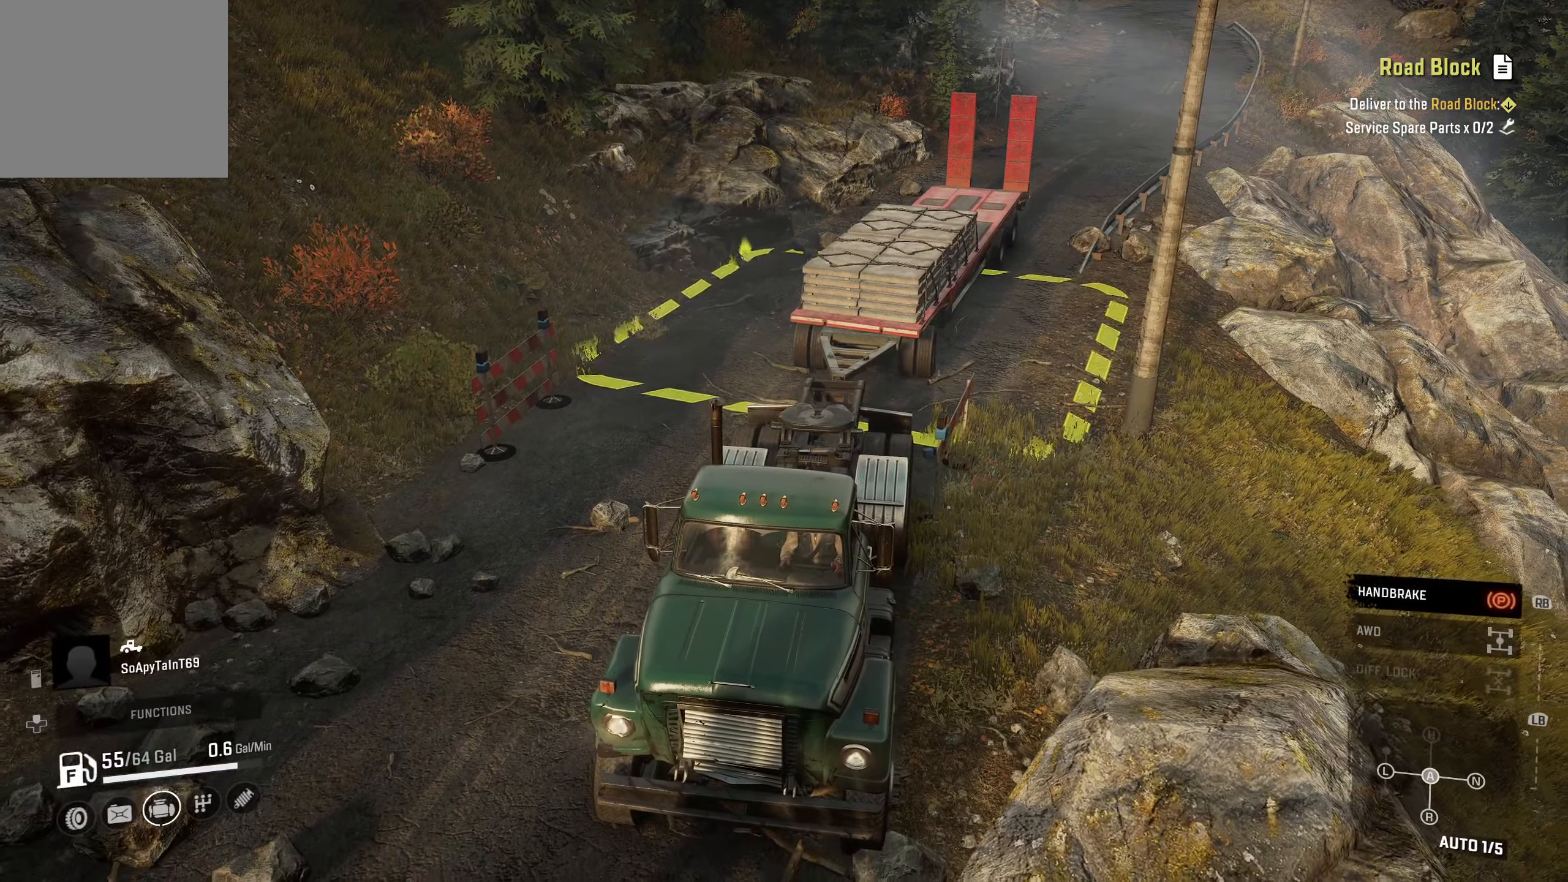
{"buttons": [], "left_stick": "center", "right_stick": "center", "events": [[67, "DPAD_UP", "down"], [134, "DPAD_UP", "up"]]}
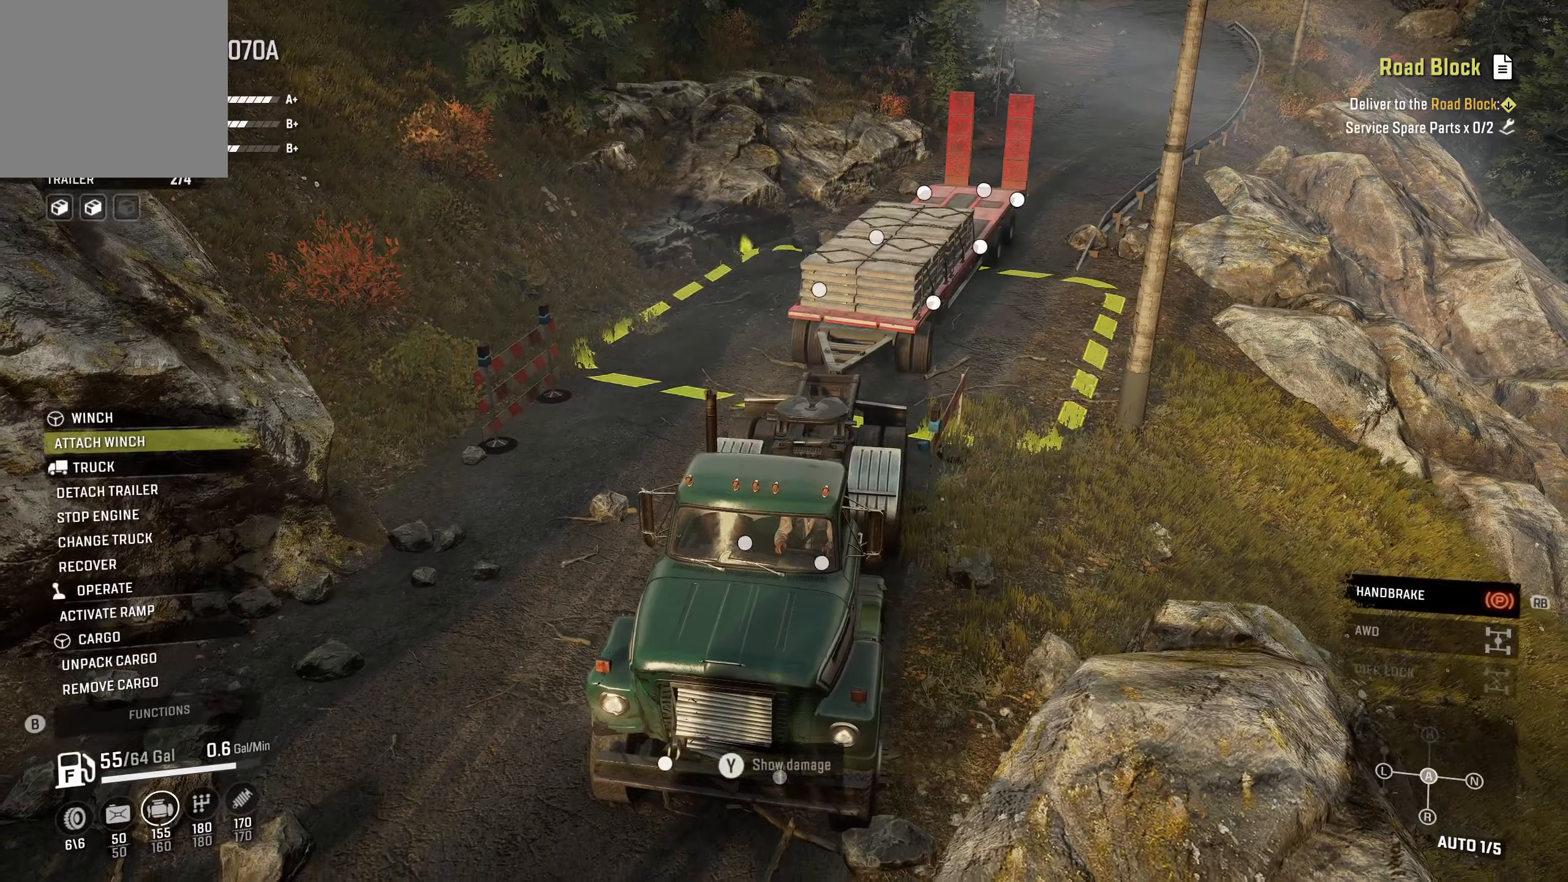
{"buttons": [], "left_stick": "center", "right_stick": "center", "events": [[216, "DPAD_DOWN", "down"], [333, "DPAD_DOWN", "up"]]}
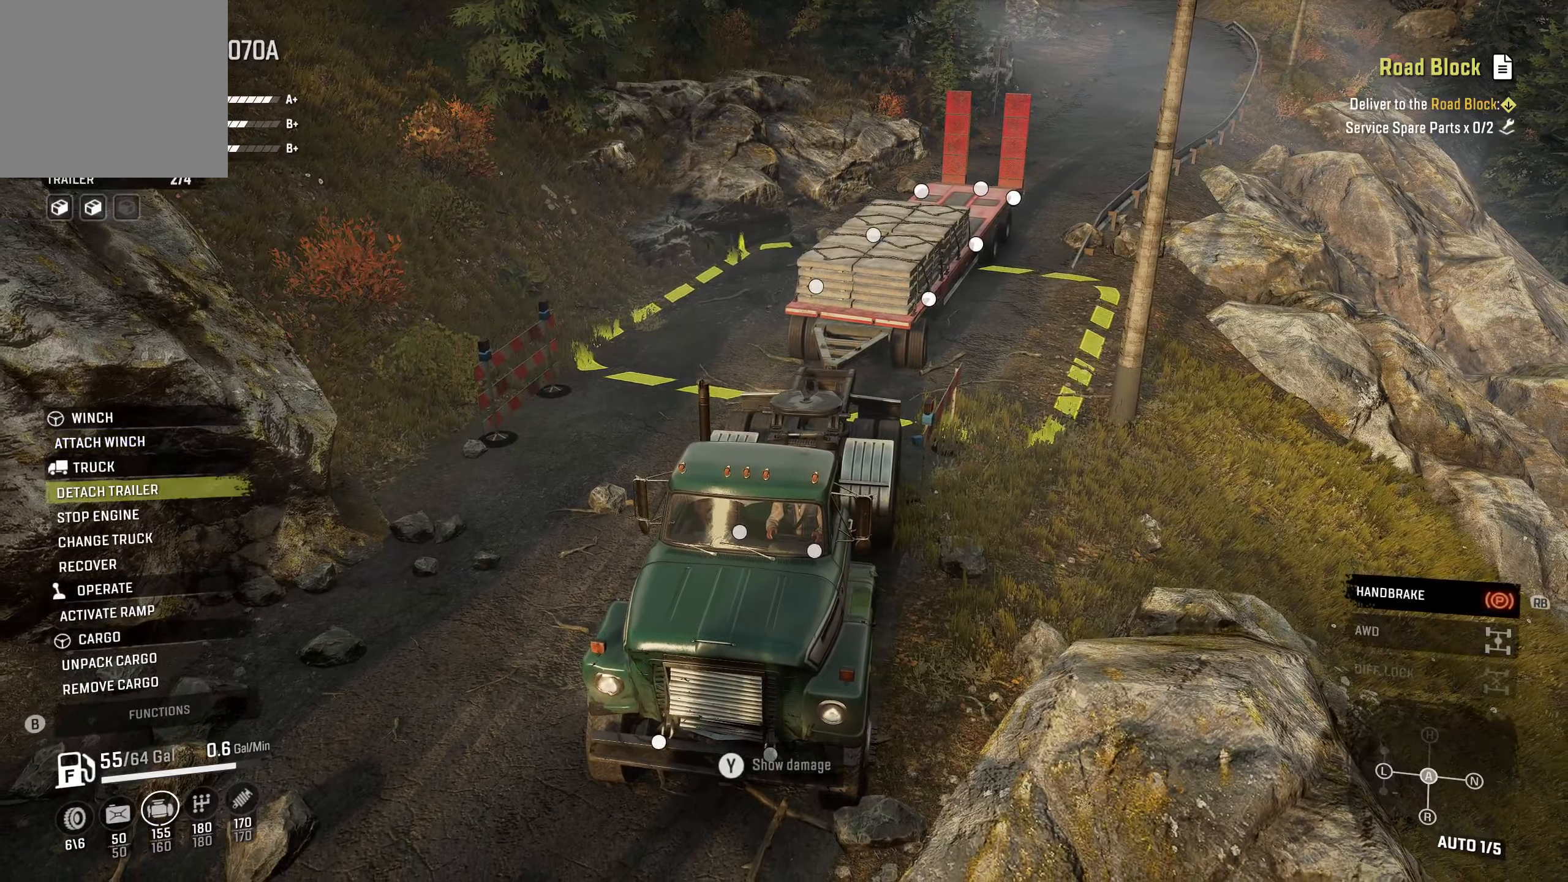
{"buttons": [], "left_stick": "center", "right_stick": "center", "events": [[166, "A", "down"], [283, "B", "down"], [300, "A", "up"], [350, "B", "up"]]}
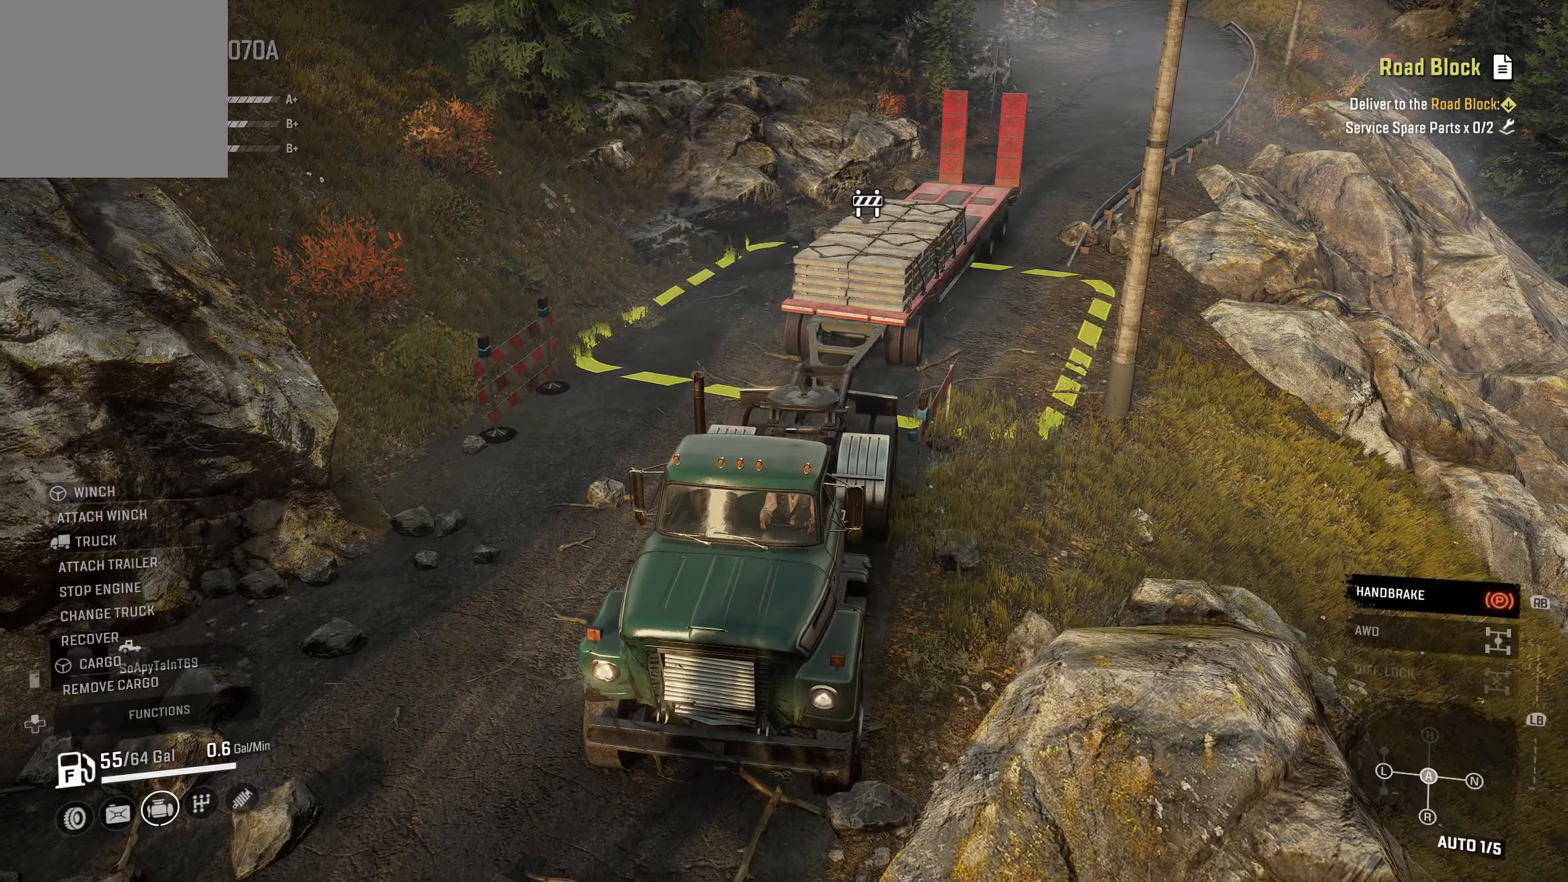
{"buttons": ["L2"], "left_stick": "left", "right_stick": "center", "events": [[16, "R1", "down"], [133, "R1", "up"], [216, "left_stick", "left"], [266, "right_stick", "down-left"], [316, "L2", "down"], [500, "right_stick", "center"]]}
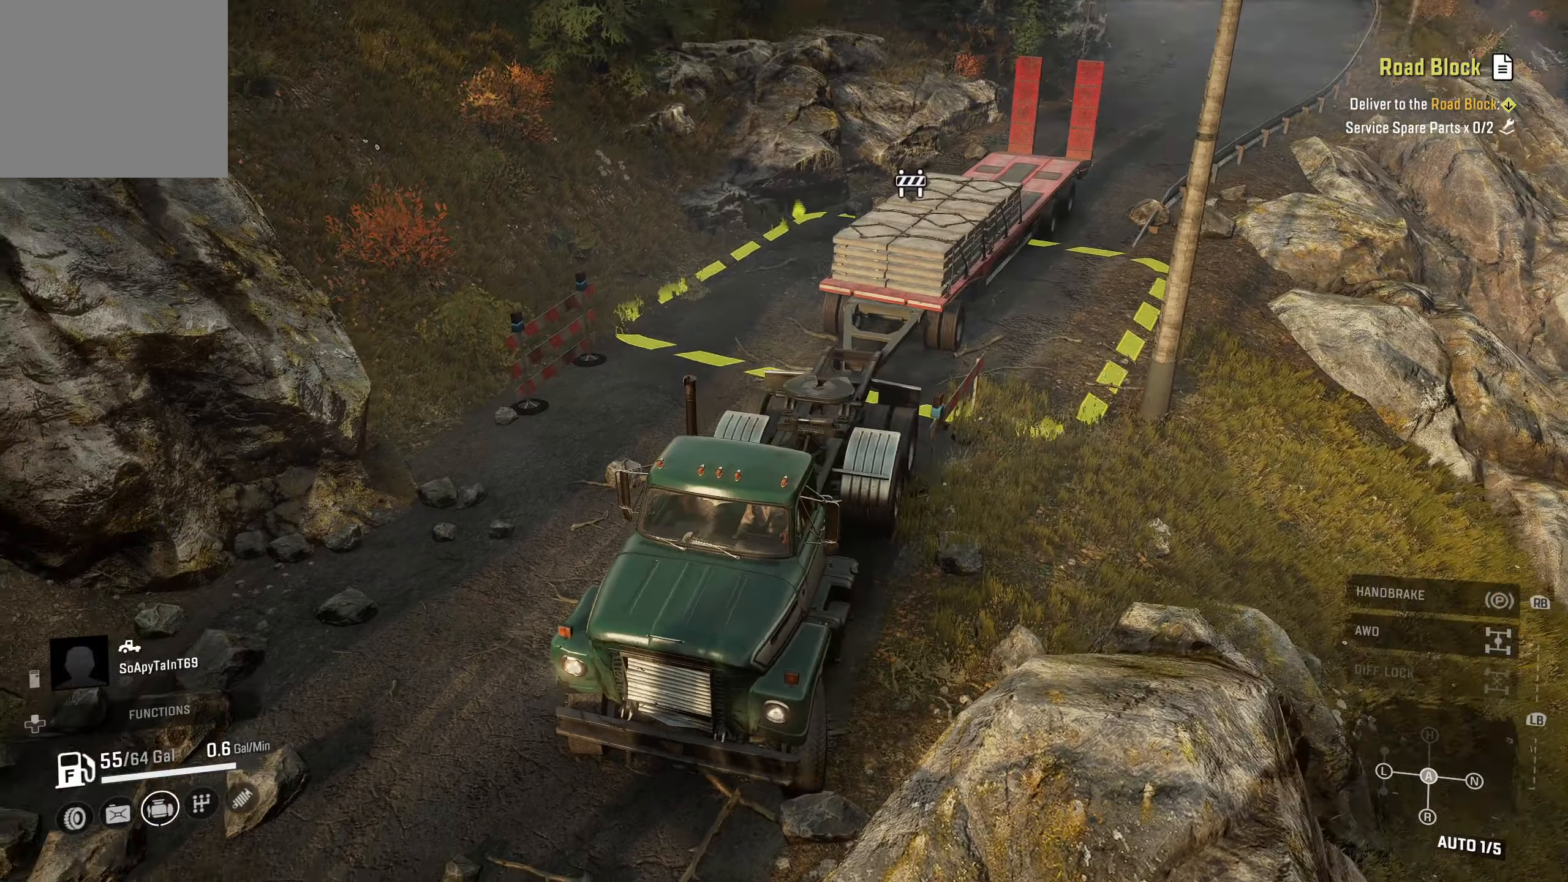
{"buttons": ["L2"], "left_stick": "left", "right_stick": "center", "events": []}
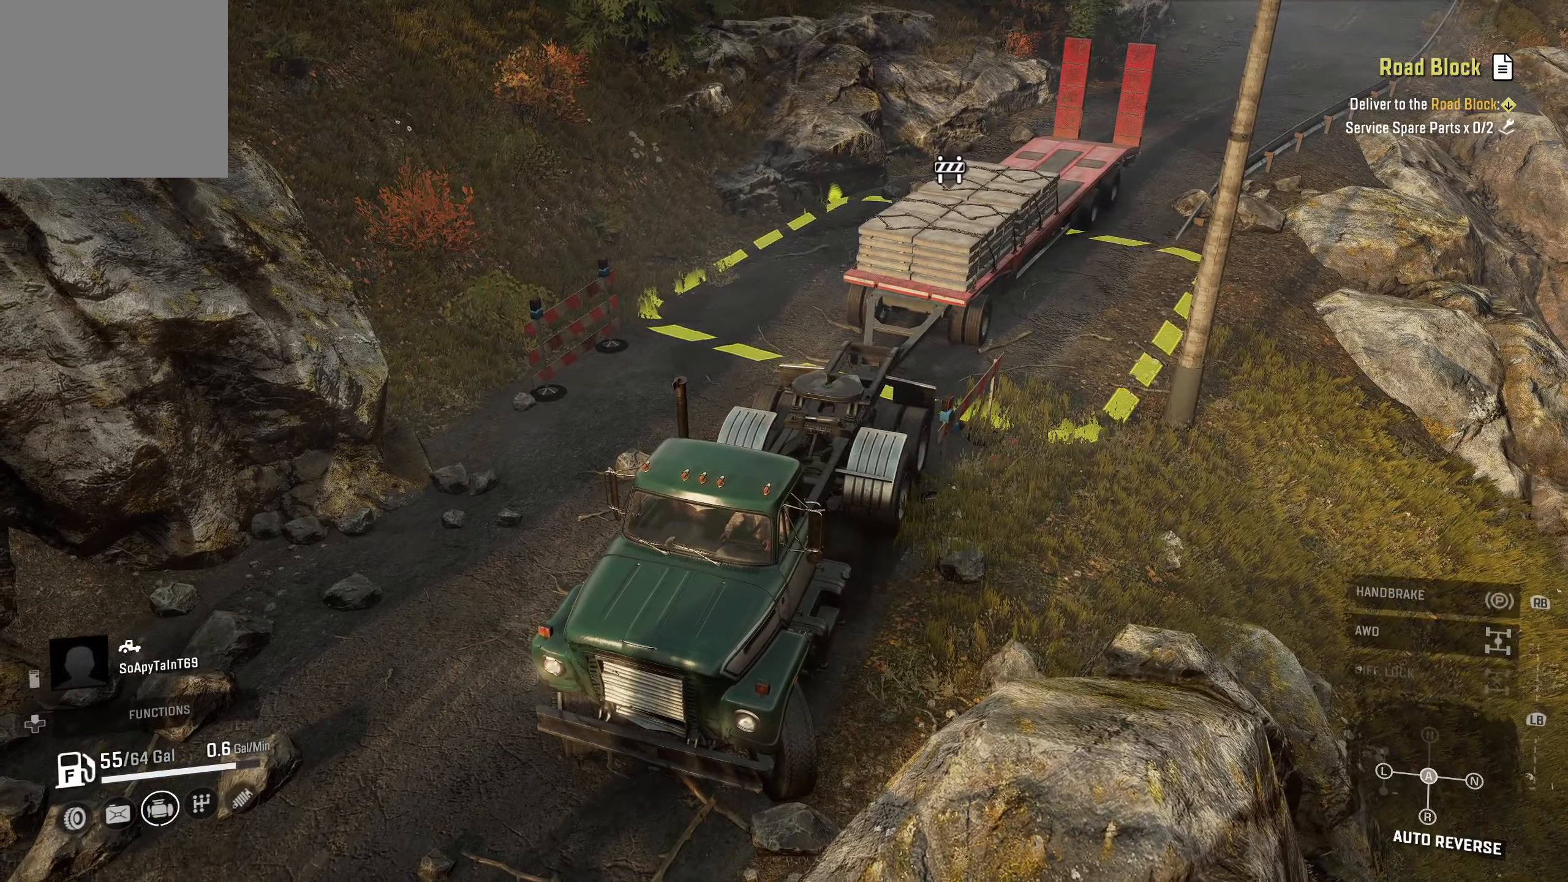
{"buttons": ["L2"], "left_stick": "left", "right_stick": "center", "events": [[300, "right_stick", "right"], [450, "right_stick", "center"]]}
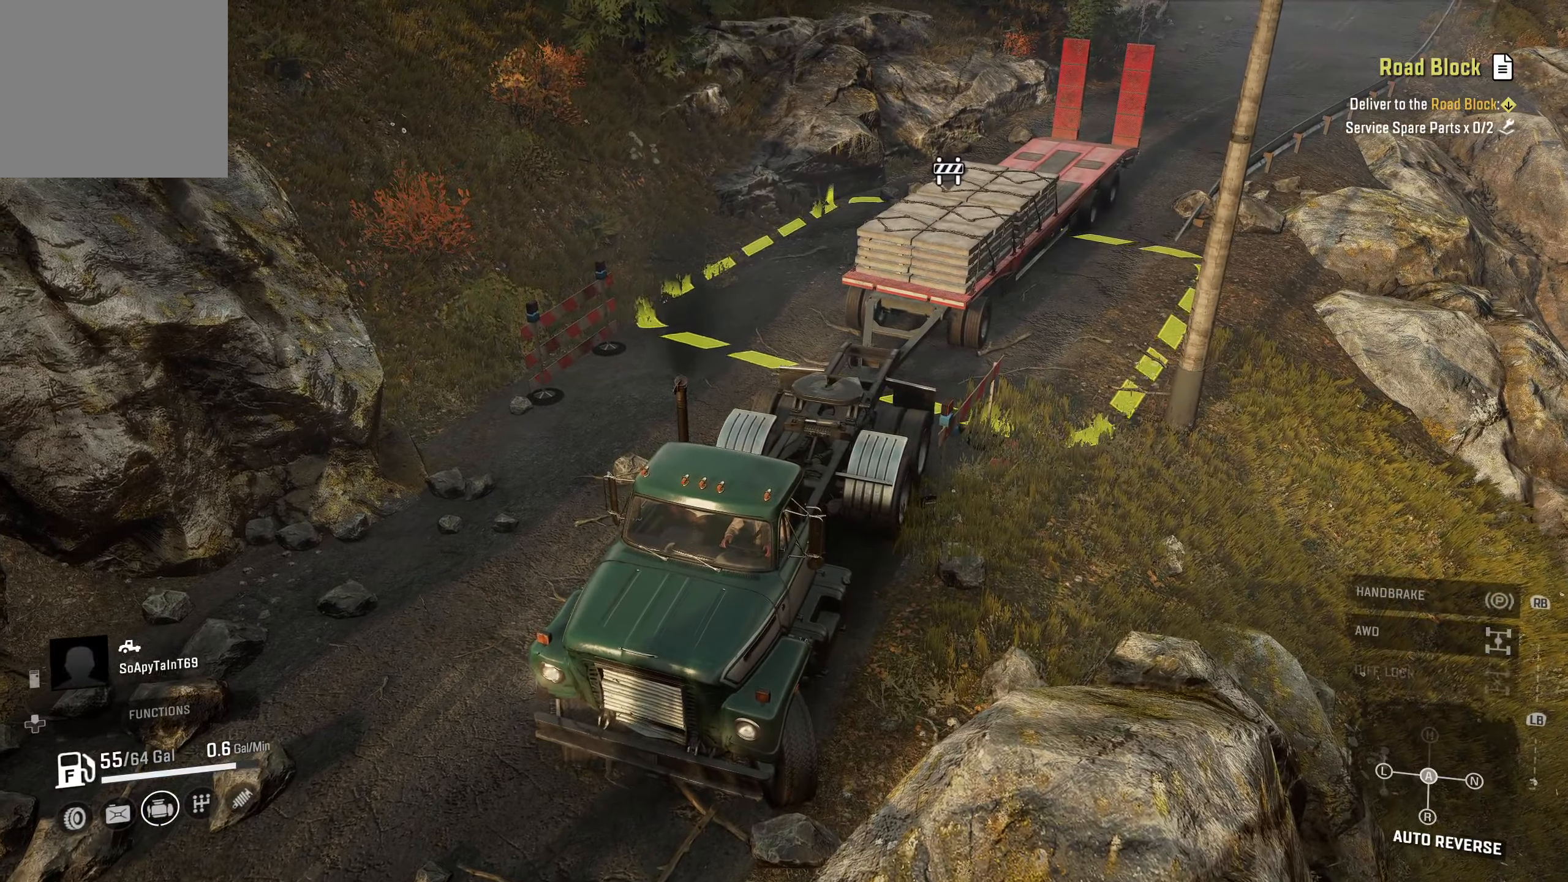
{"buttons": ["L2"], "left_stick": "left", "right_stick": "right", "events": [[483, "right_stick", "right"]]}
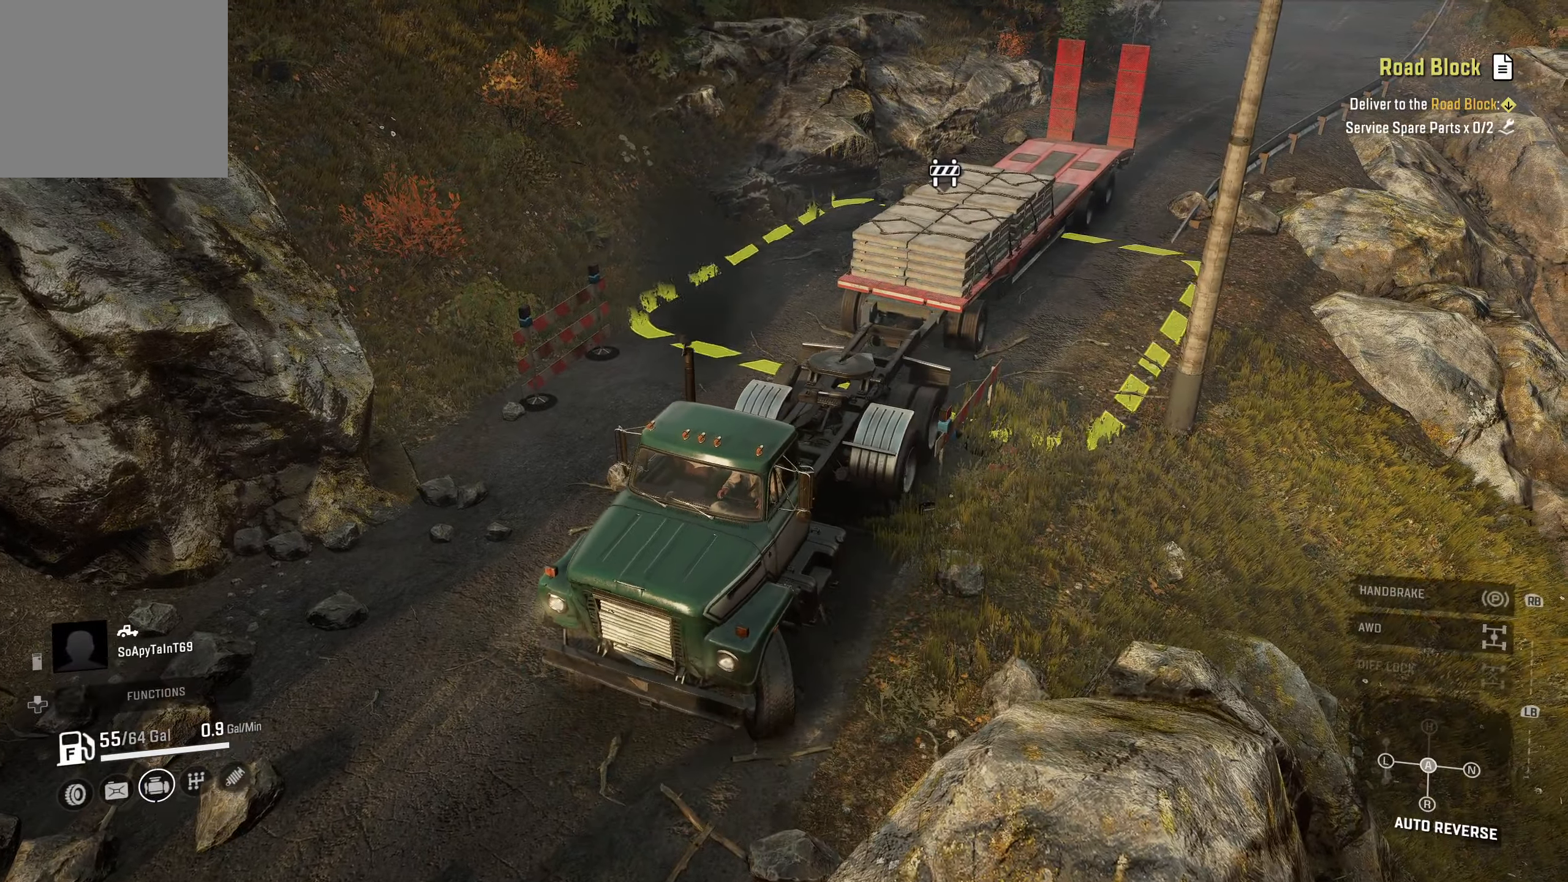
{"buttons": ["L2"], "left_stick": "left", "right_stick": "center", "events": [[216, "right_stick", "center"]]}
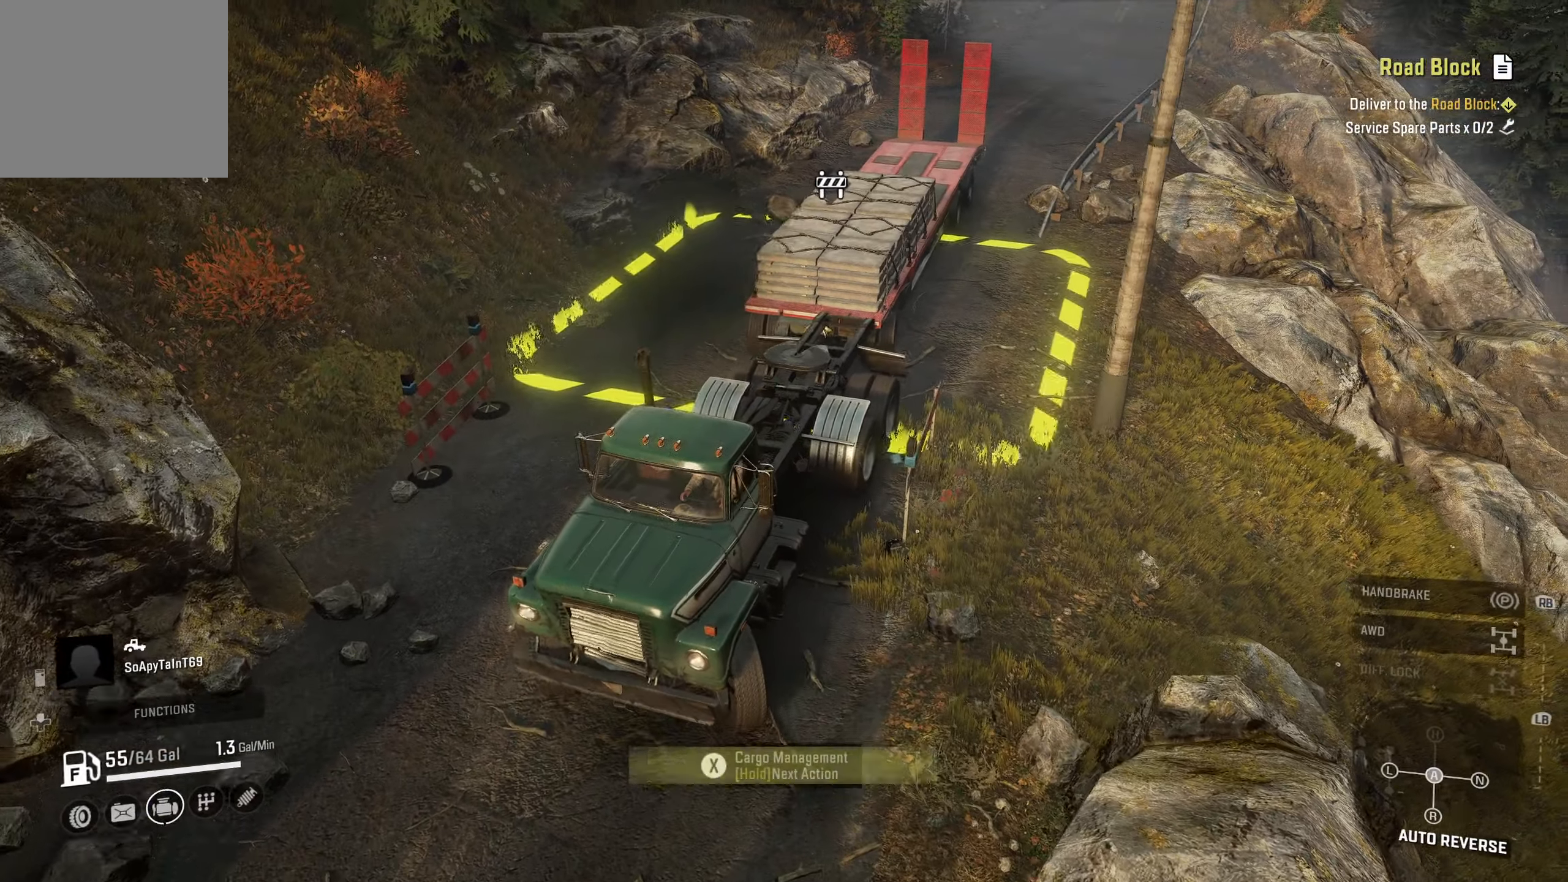
{"buttons": ["L2"], "left_stick": "left", "right_stick": "center", "events": []}
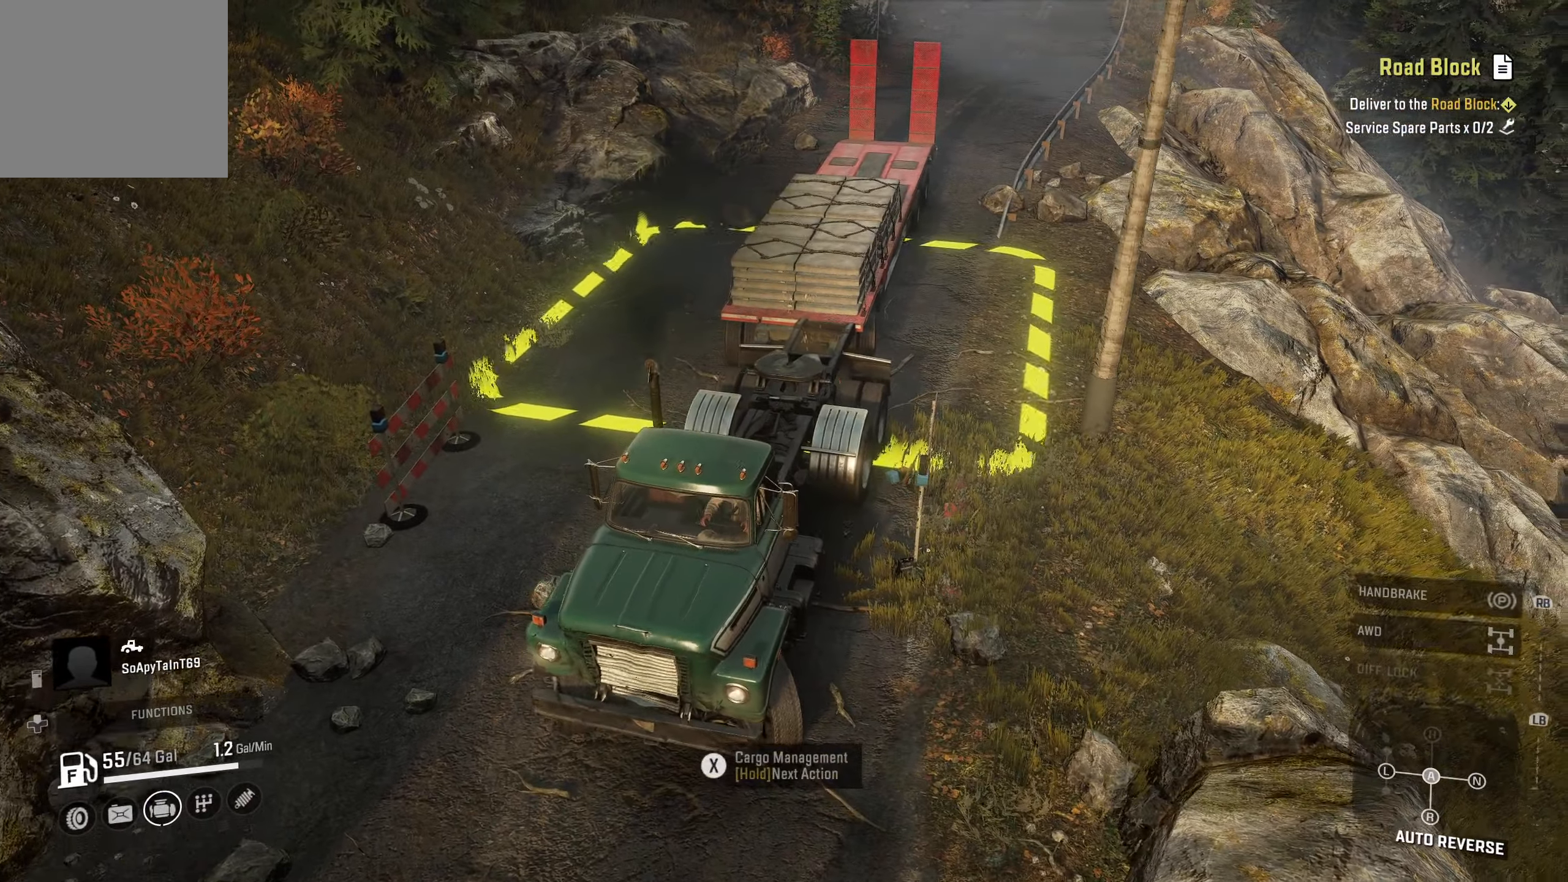
{"buttons": [], "left_stick": "right", "right_stick": "center", "events": [[416, "L2", "up"], [450, "left_stick", "right"]]}
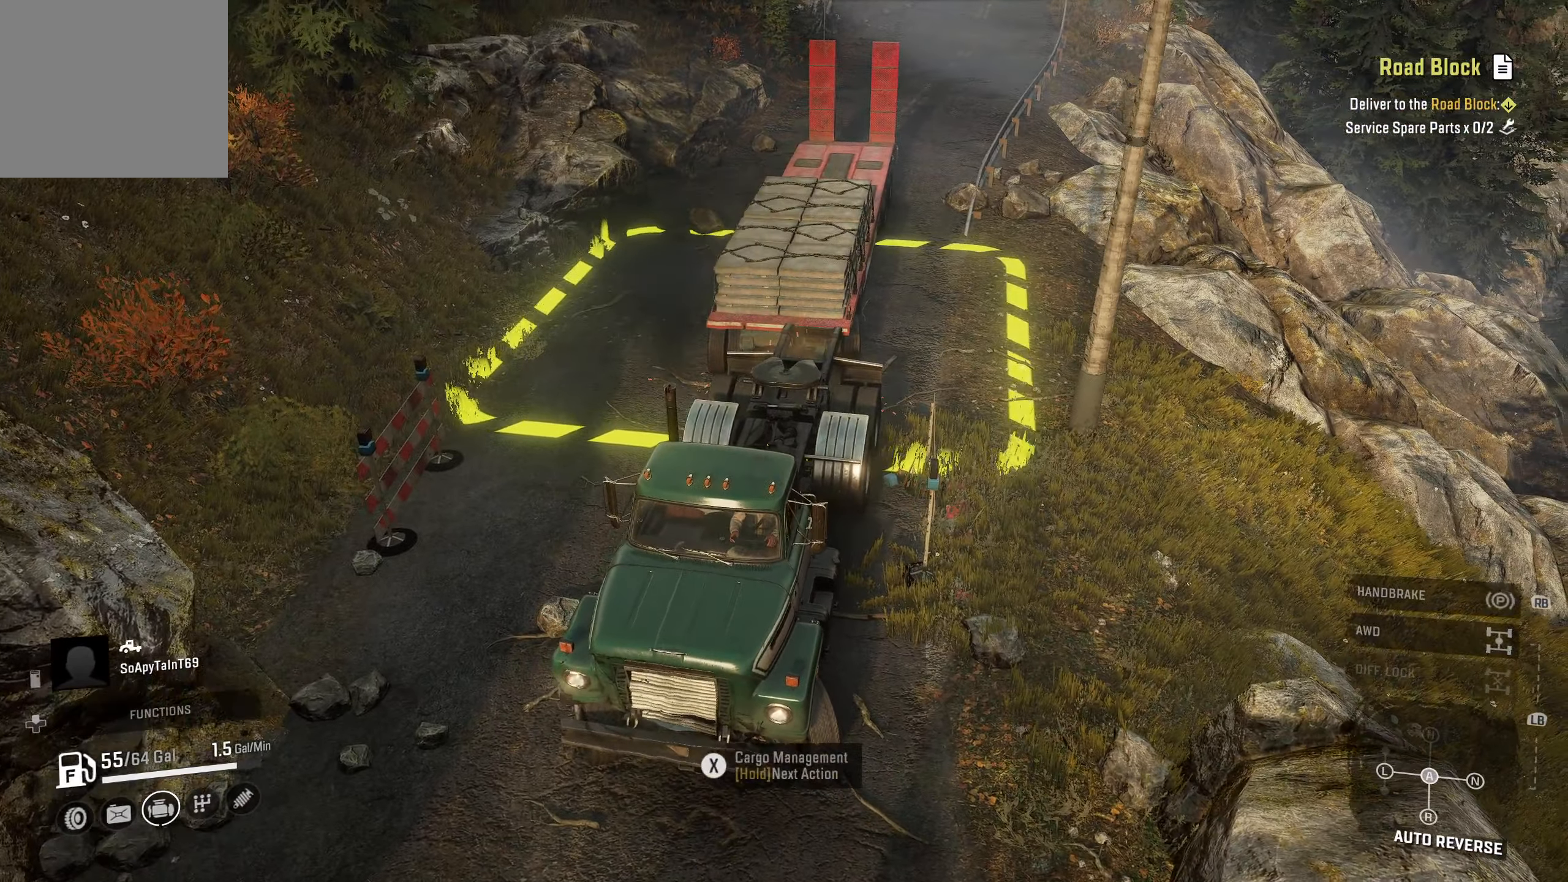
{"buttons": ["L1"], "left_stick": "right", "right_stick": "center", "events": [[200, "L1", "down"]]}
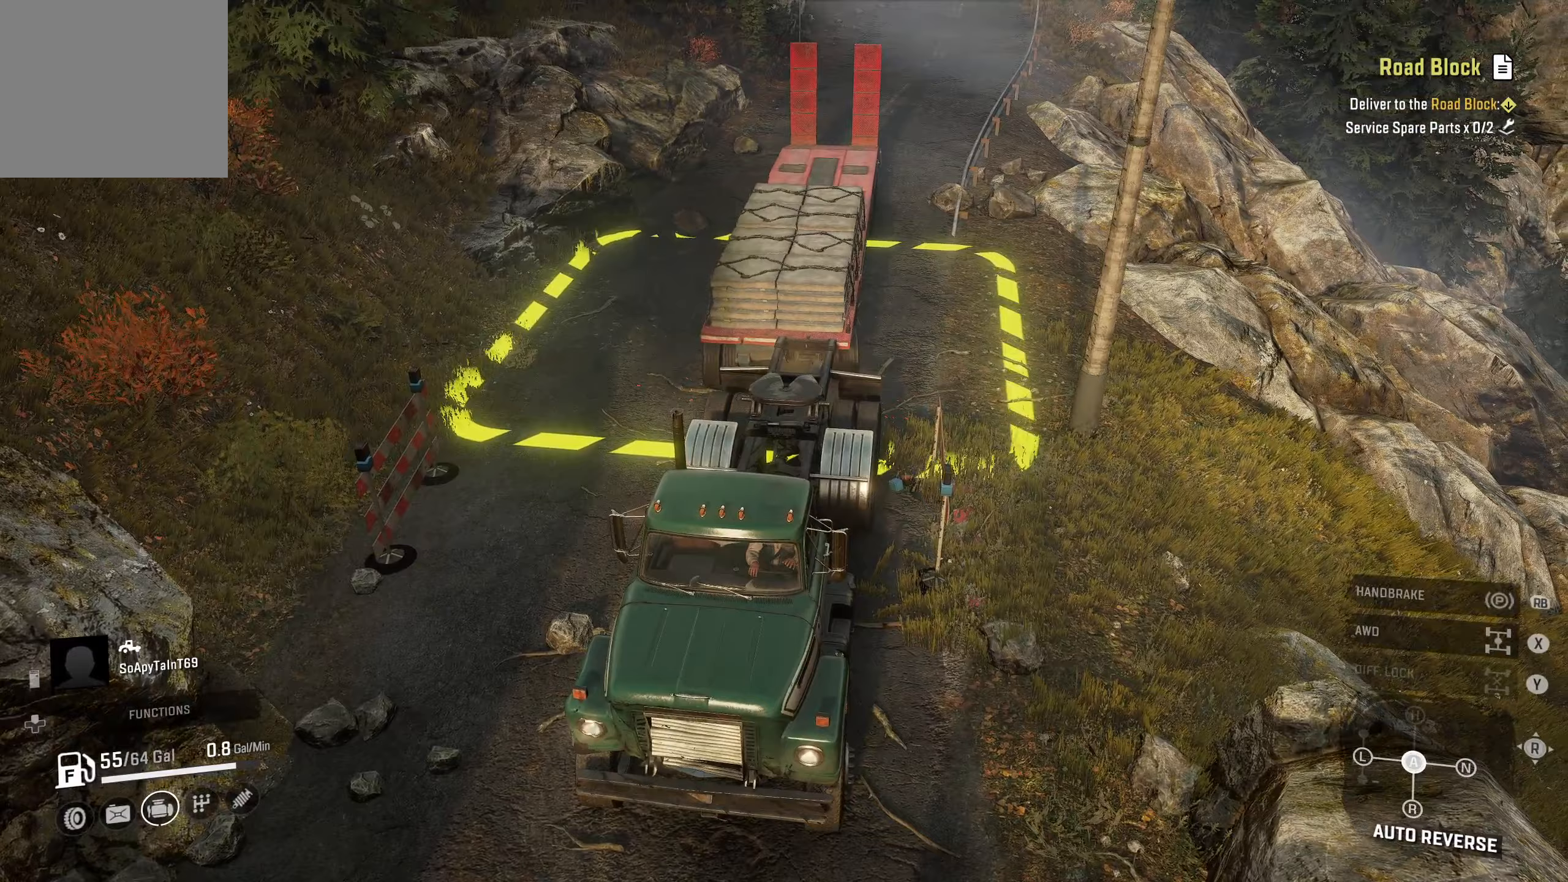
{"buttons": [], "left_stick": "right", "right_stick": "center", "events": [[117, "left_stick", "up-right"], [250, "left_stick", "right"], [433, "L1", "up"]]}
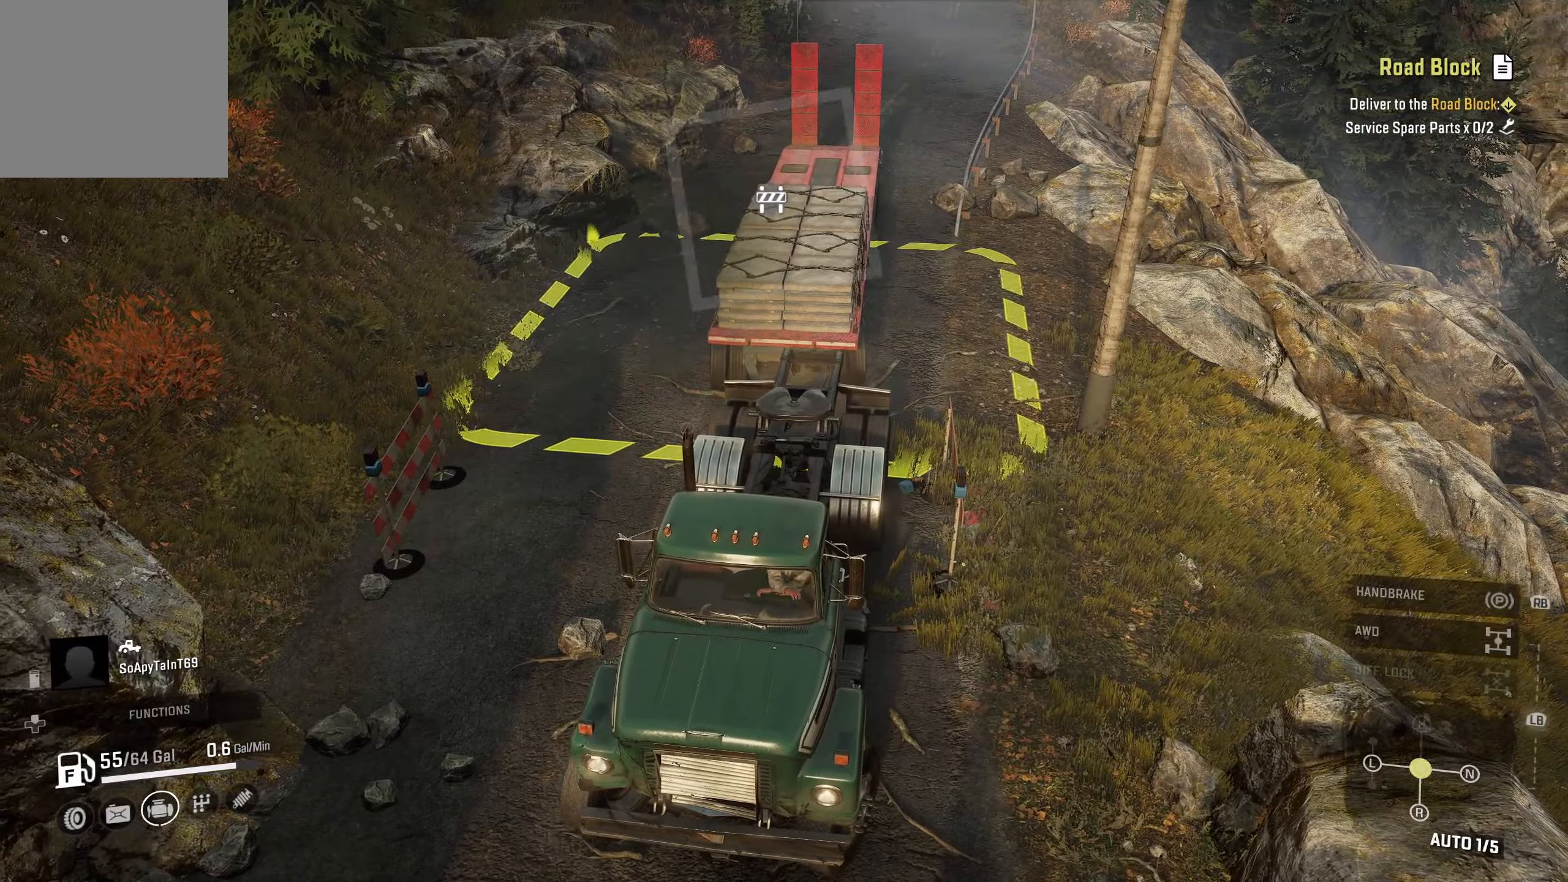
{"buttons": ["R2"], "left_stick": "right", "right_stick": "center", "events": [[33, "R2", "down"]]}
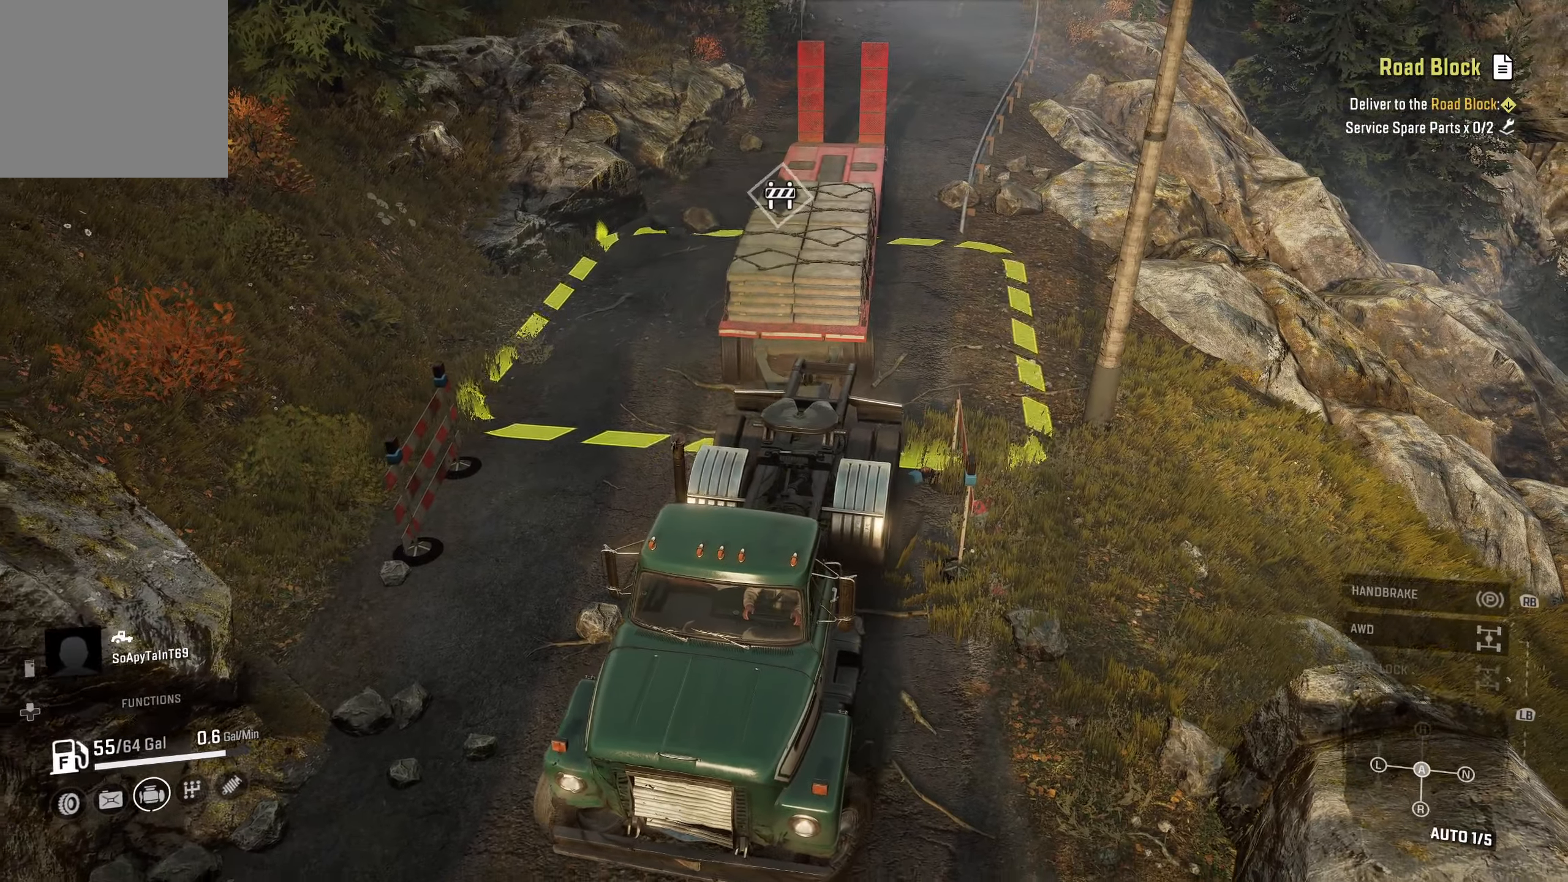
{"buttons": [], "left_stick": "center", "right_stick": "center", "events": [[367, "R2", "up"], [467, "left_stick", "center"]]}
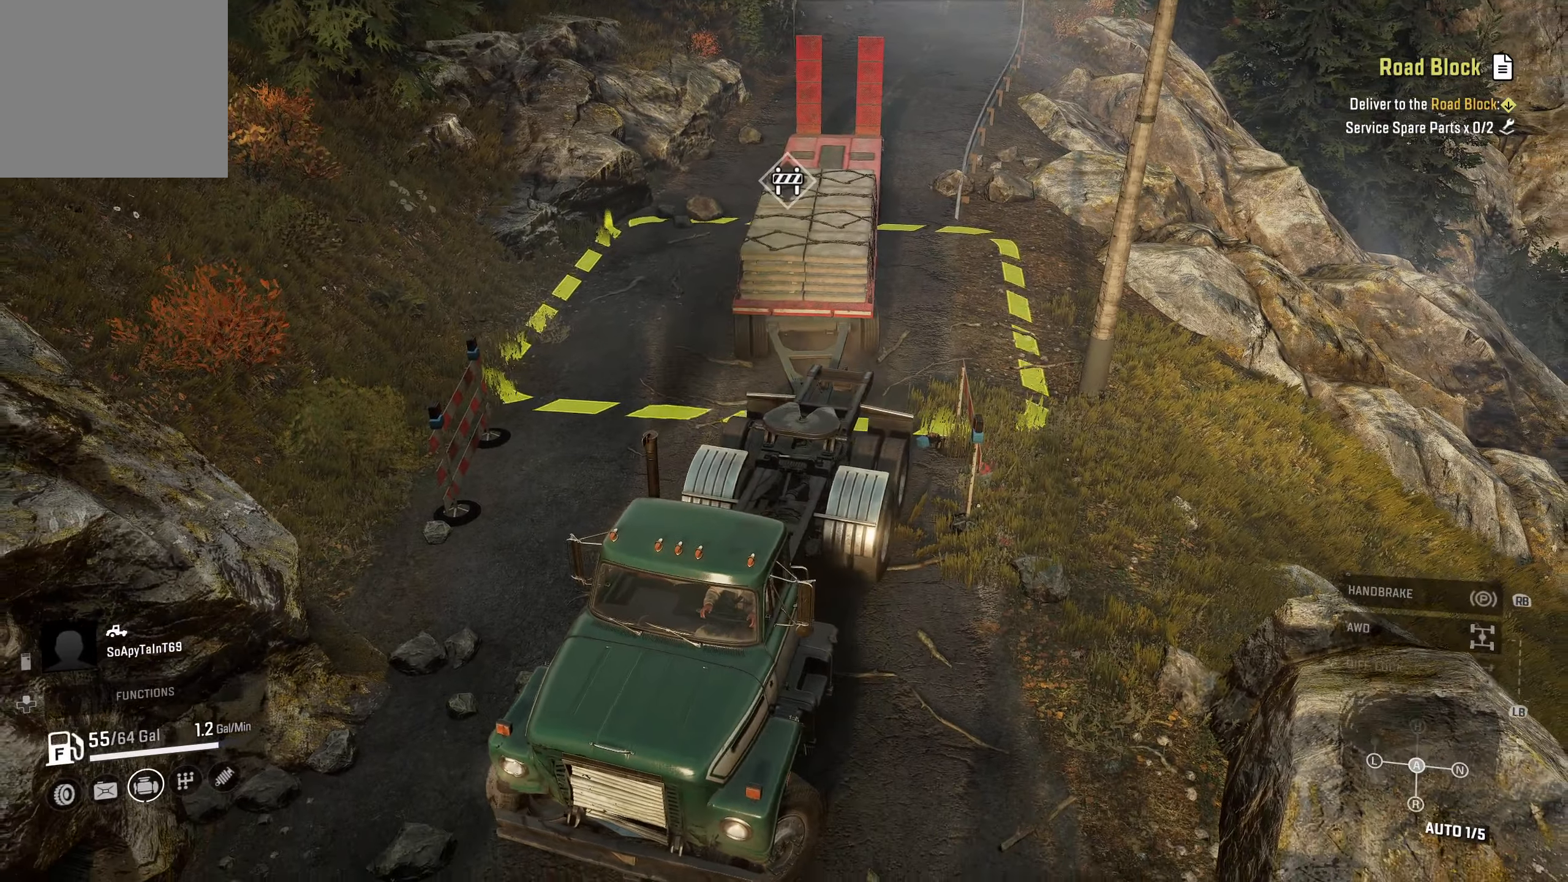
{"buttons": ["L2"], "left_stick": "left", "right_stick": "center", "events": [[200, "L2", "down"], [200, "left_stick", "left"]]}